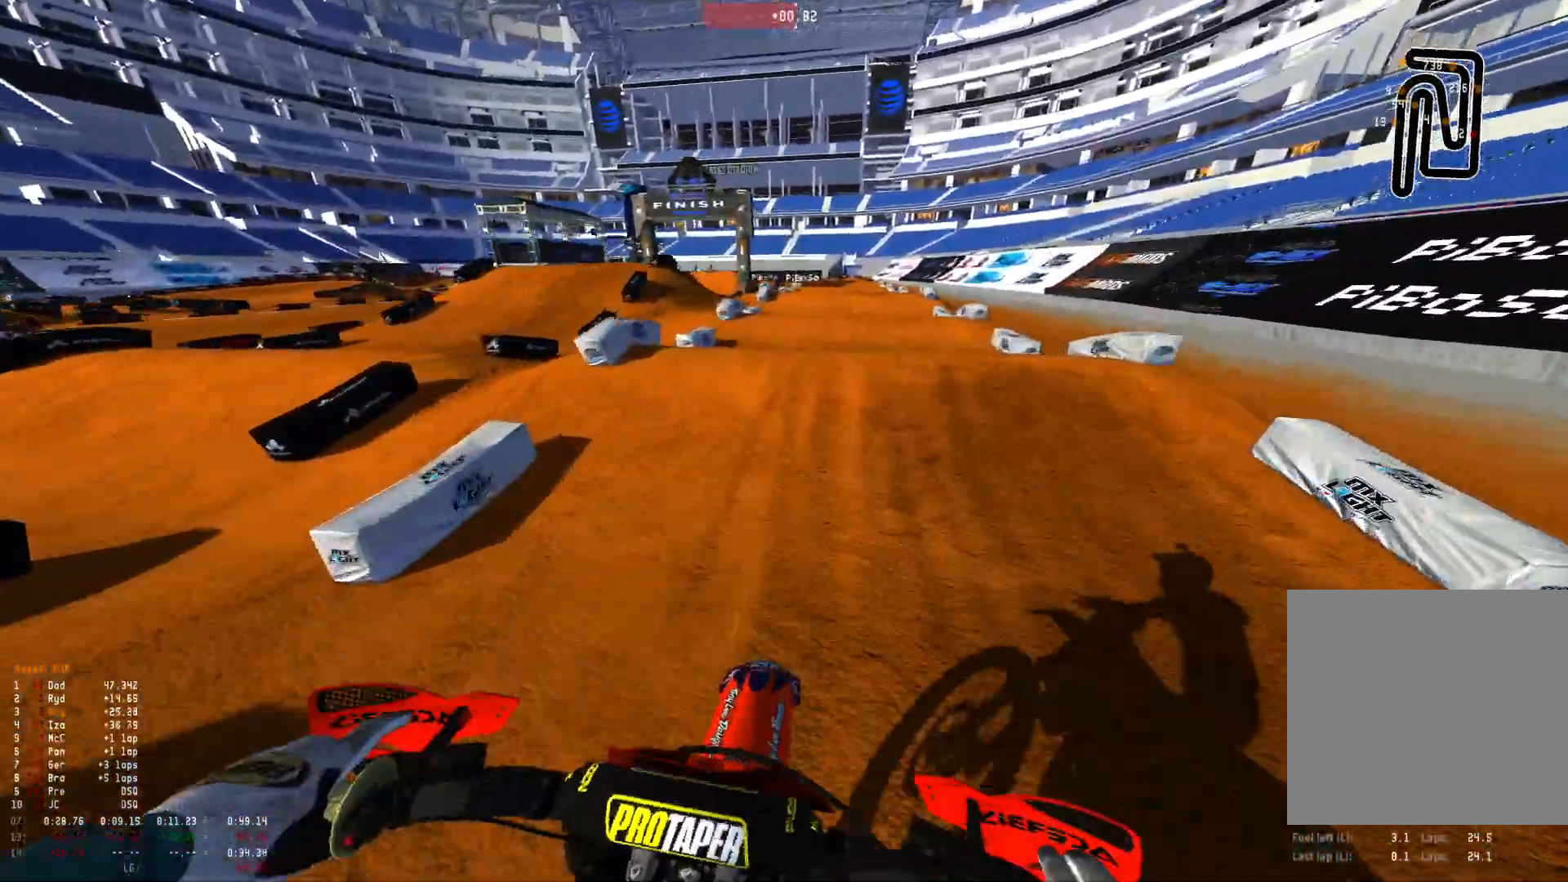
Gameplay with a controller (Xbox layout); each line is a JSON object with the inputs held at the frame after it. "events" lists button and stick changes between this image and that frame as [ms after this image, input, new state], when the widget could be followed in between.
{"buttons": ["R1"], "left_stick": "center", "right_stick": "center", "events": [[33, "right_stick", "center"], [167, "left_stick", "right"], [200, "right_stick", "up"], [233, "R1", "down"], [333, "left_stick", "center"], [433, "R2", "up"], [467, "right_stick", "center"]]}
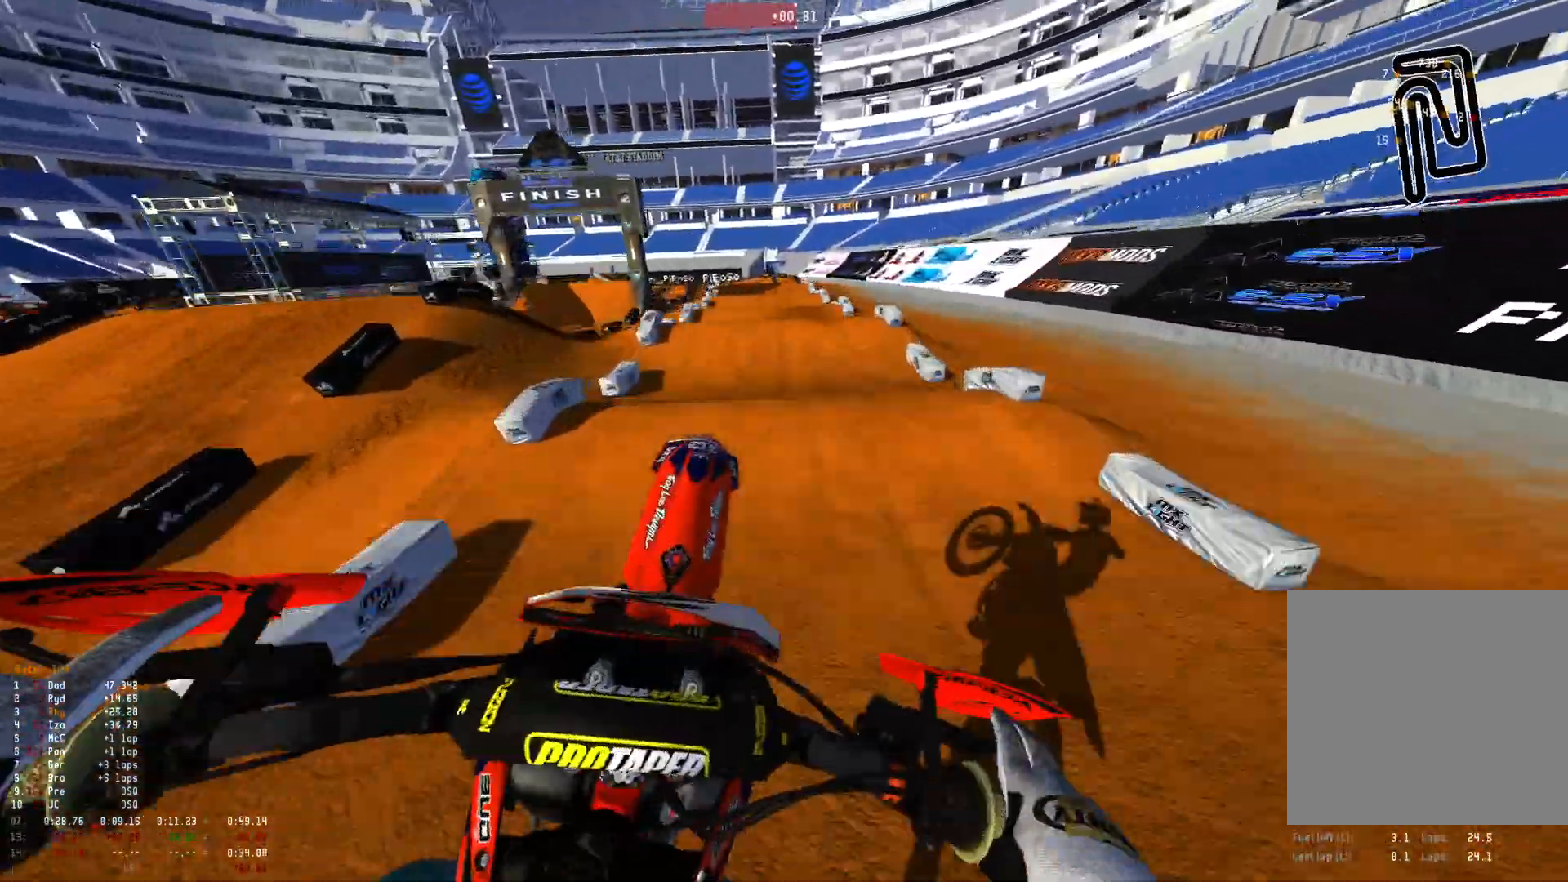
{"buttons": [], "left_stick": "up-left", "right_stick": "down", "events": [[67, "right_stick", "down"], [167, "left_stick", "up-left"], [433, "R1", "up"]]}
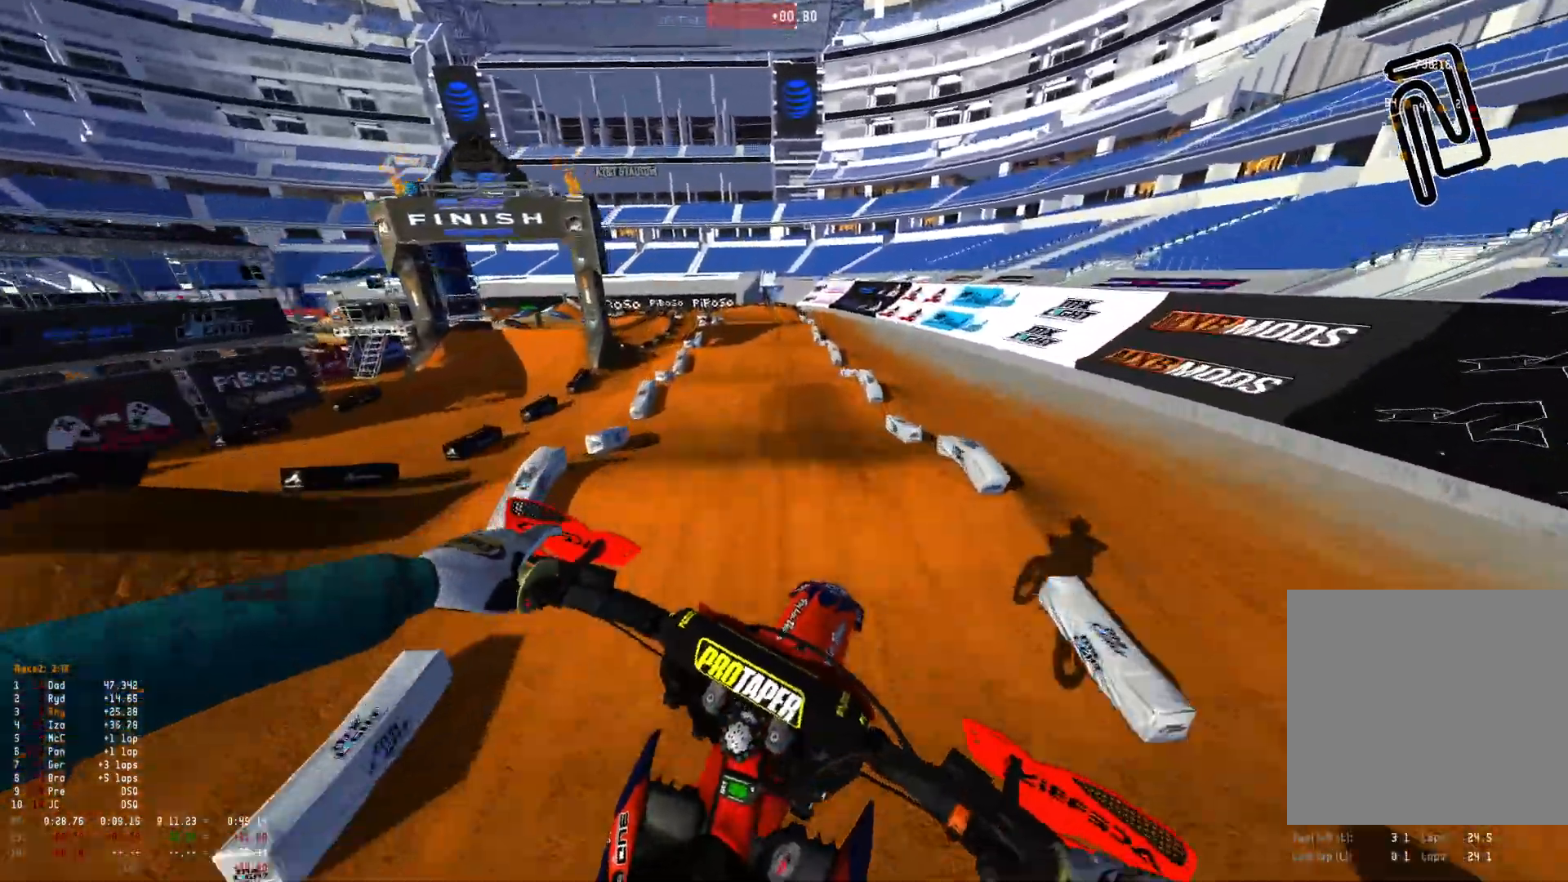
{"buttons": ["R2"], "left_stick": "center", "right_stick": "center", "events": [[33, "left_stick", "center"], [33, "right_stick", "center"], [100, "R2", "down"]]}
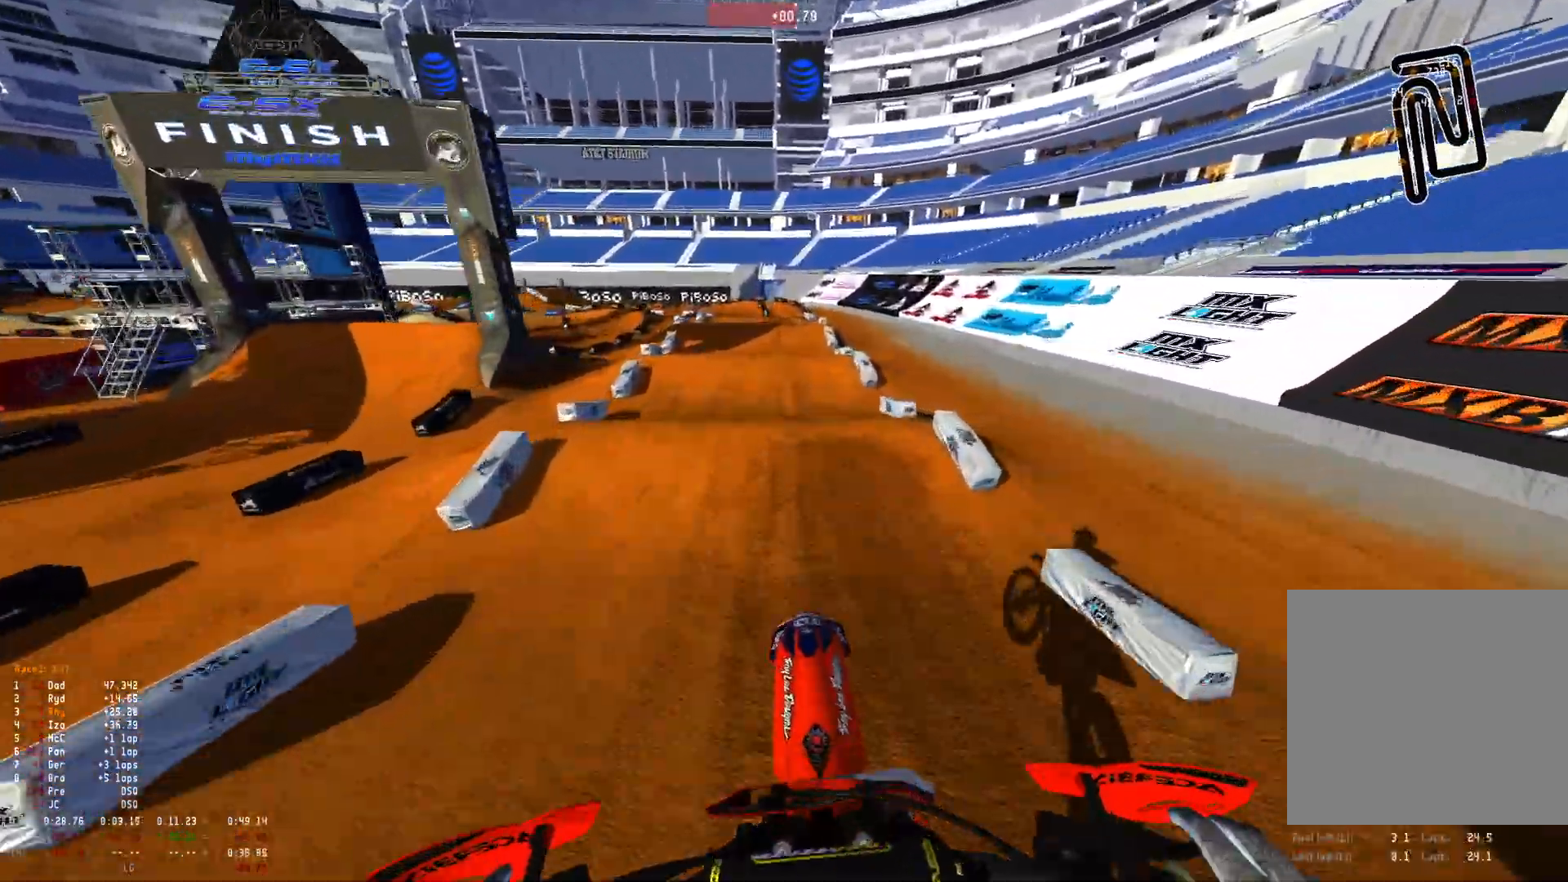
{"buttons": ["R2"], "left_stick": "center", "right_stick": "up", "events": [[33, "left_stick", "right"], [33, "right_stick", "up"], [267, "left_stick", "center"], [267, "right_stick", "center"], [400, "right_stick", "up"]]}
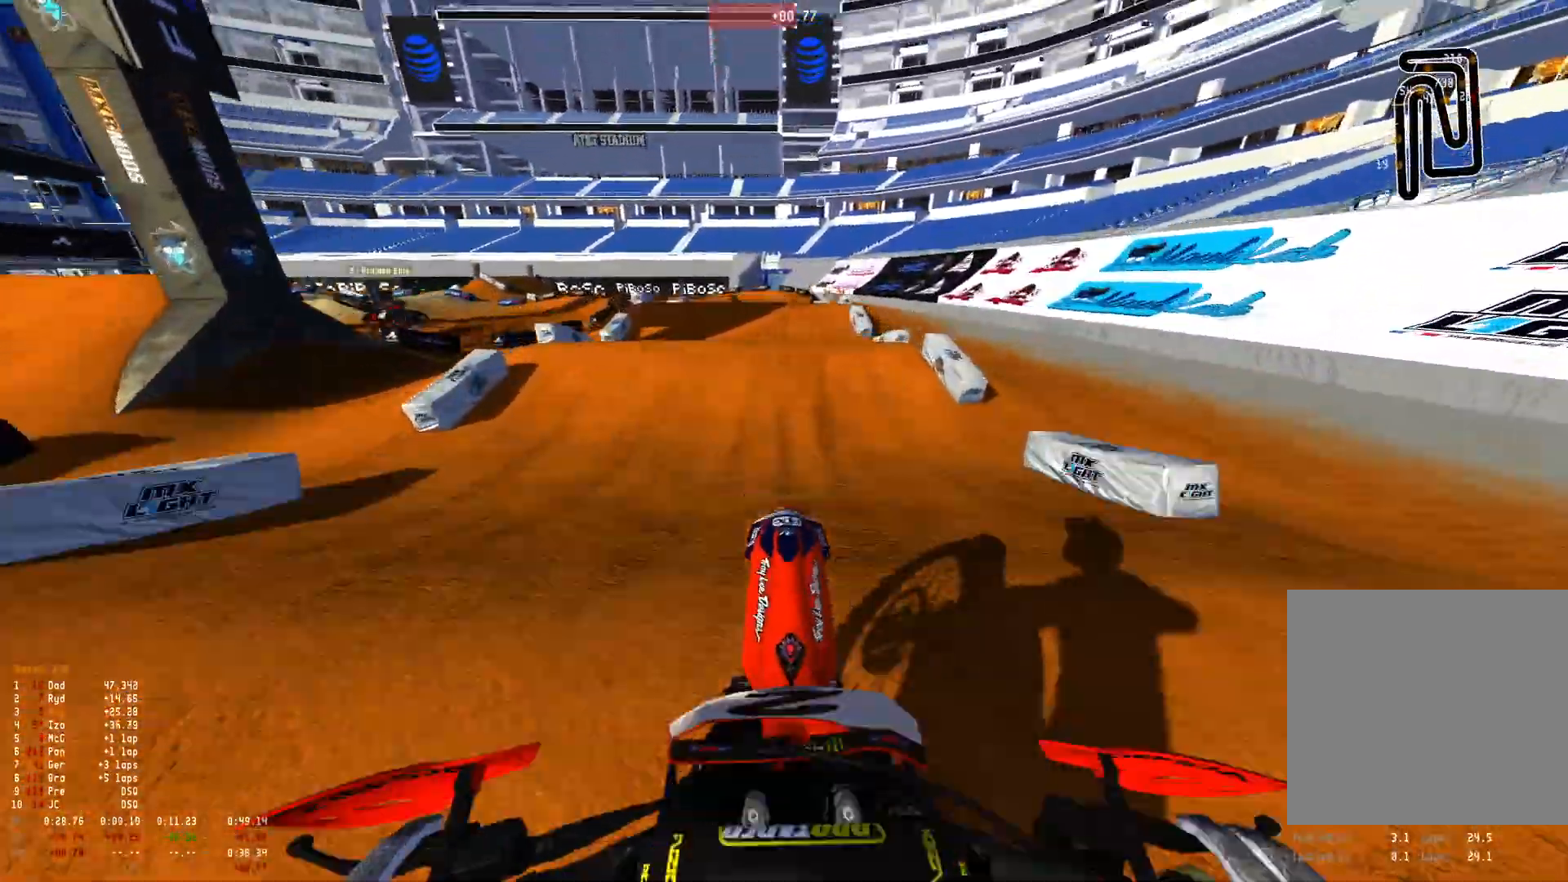
{"buttons": ["L1", "L2"], "left_stick": "up", "right_stick": "up", "events": [[133, "R2", "up"], [200, "L2", "down"], [233, "L1", "down"], [367, "left_stick", "up"]]}
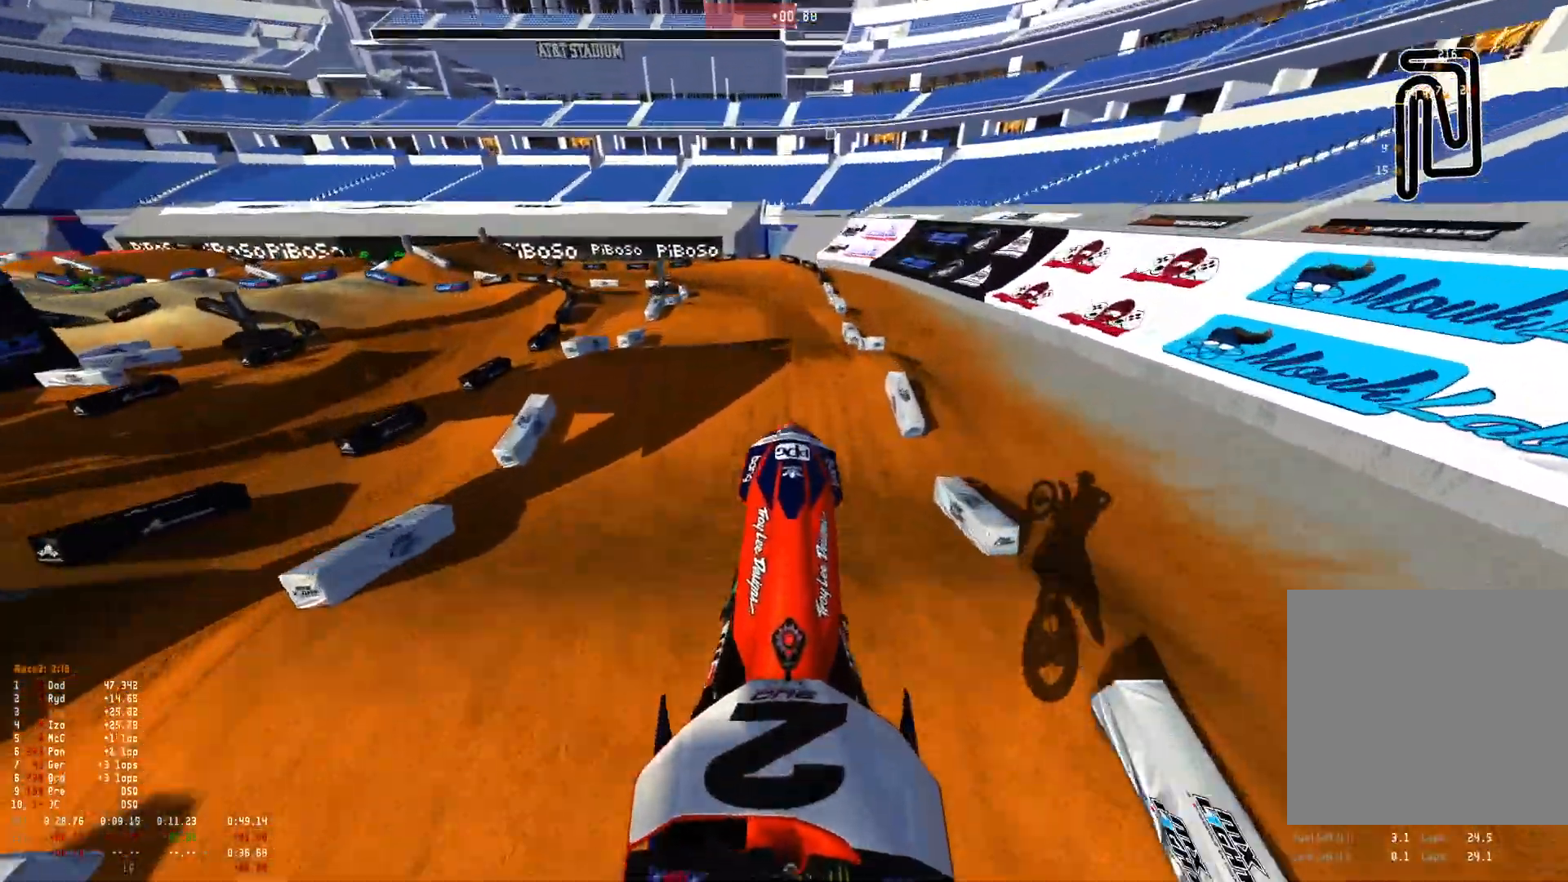
{"buttons": [], "left_stick": "center", "right_stick": "up", "events": [[300, "left_stick", "center"], [333, "L1", "up"], [367, "L2", "up"]]}
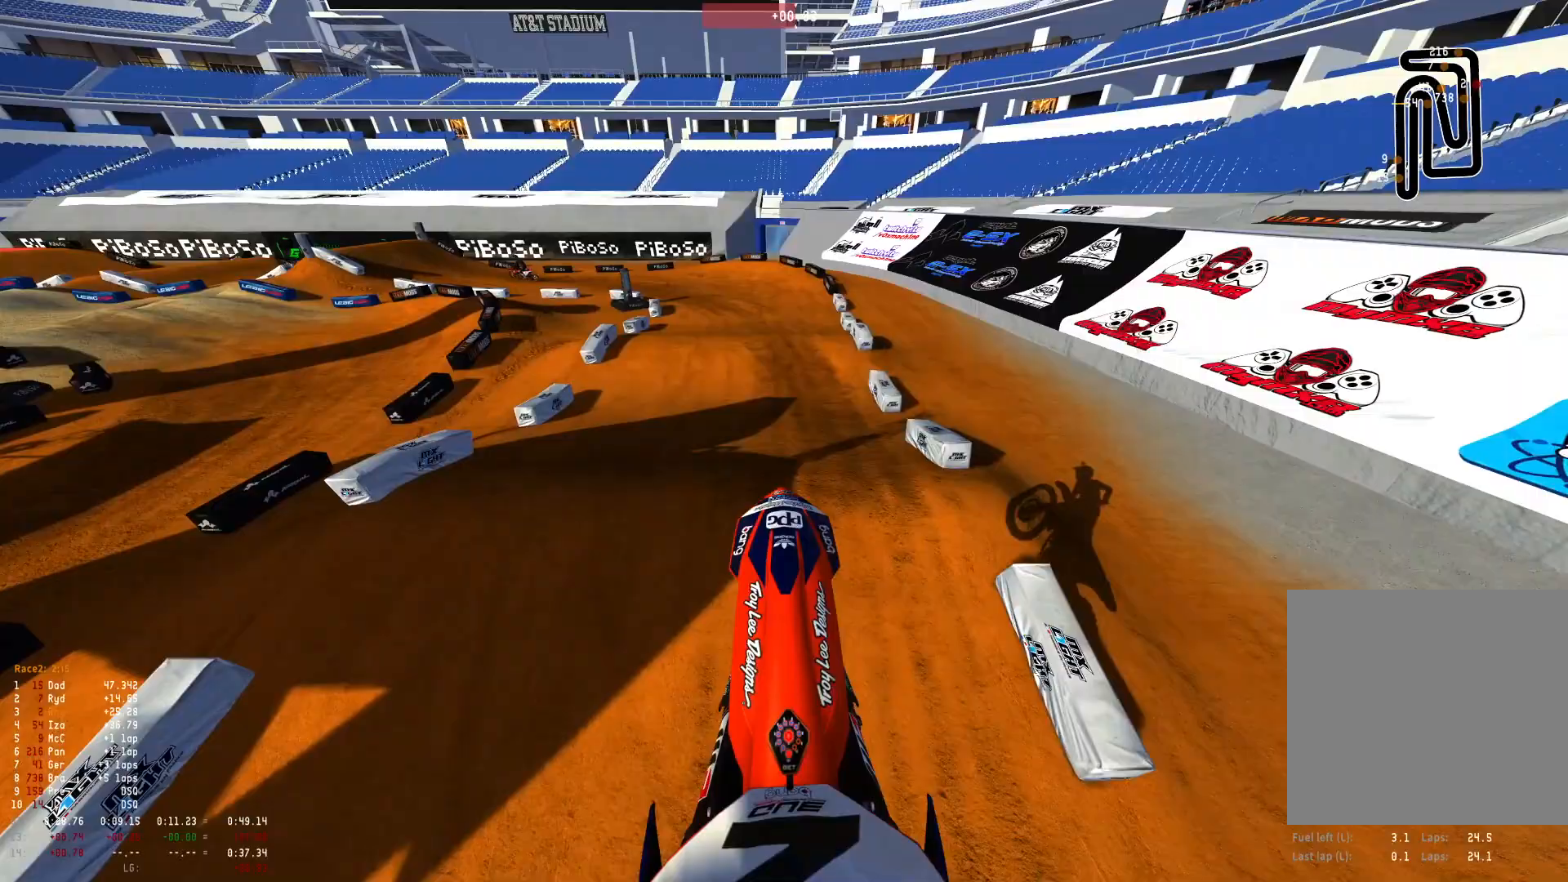
{"buttons": ["R1", "R2"], "left_stick": "center", "right_stick": "down", "events": [[133, "R2", "down"], [267, "right_stick", "center"], [300, "R1", "down"], [400, "R2", "up"], [400, "right_stick", "down"], [500, "R2", "down"]]}
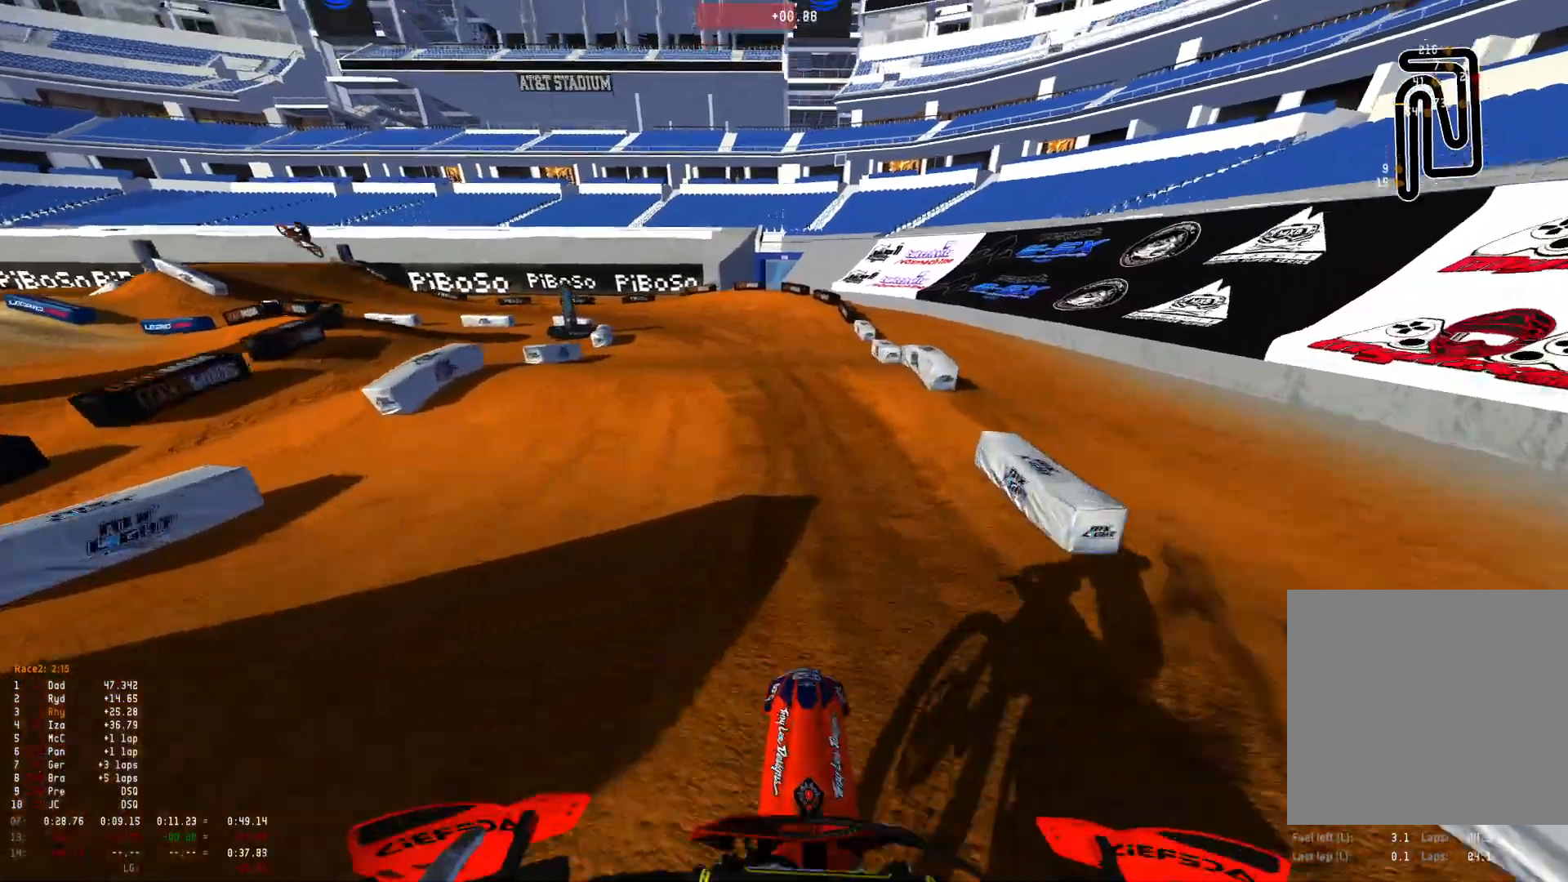
{"buttons": ["R1"], "left_stick": "up-left", "right_stick": "down", "events": [[33, "left_stick", "up-left"], [133, "R2", "up"], [200, "R2", "down"], [267, "R2", "up"]]}
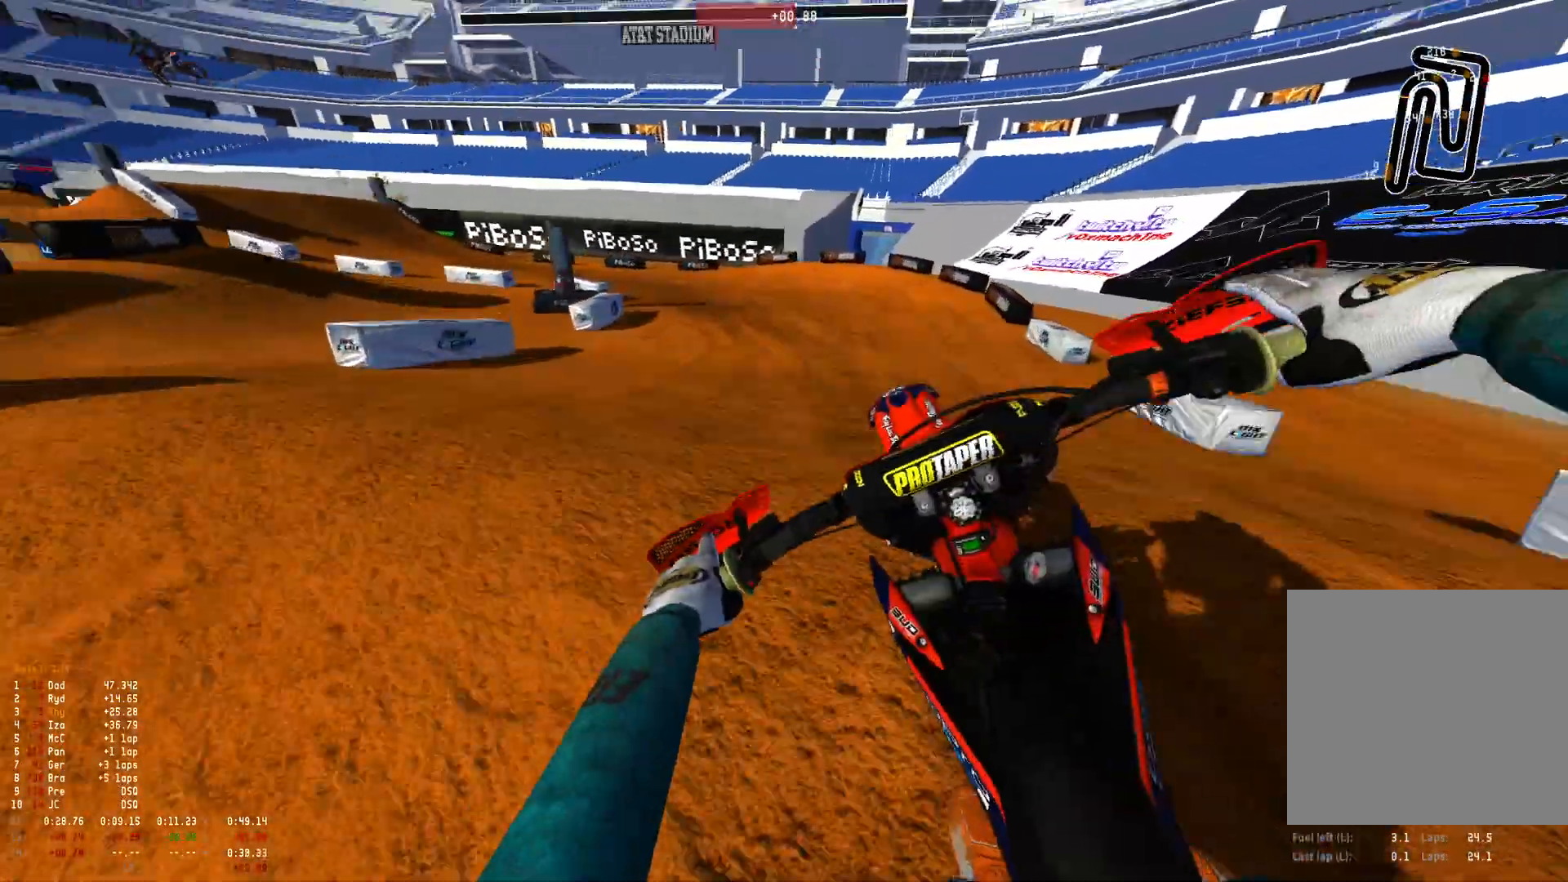
{"buttons": [], "left_stick": "up-left", "right_stick": "center", "events": [[100, "right_stick", "down-right"], [133, "R1", "up"], [200, "R2", "down"], [267, "R2", "up"], [333, "right_stick", "center"], [367, "R2", "down"], [467, "R2", "up"]]}
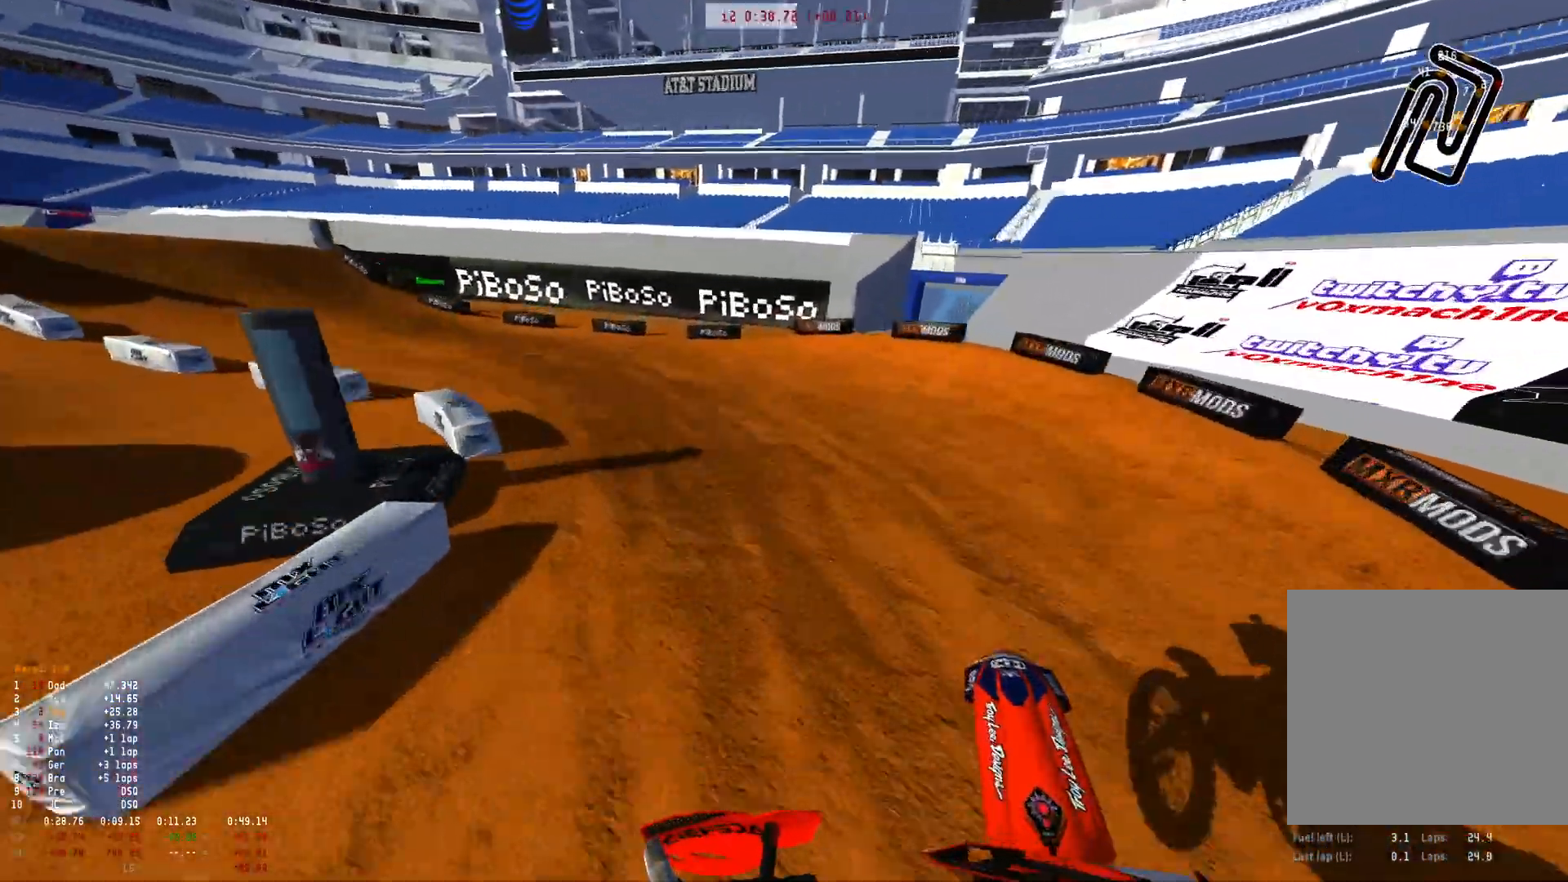
{"buttons": ["R1"], "left_stick": "up-left", "right_stick": "down-right", "events": [[133, "R1", "down"], [167, "right_stick", "down-right"]]}
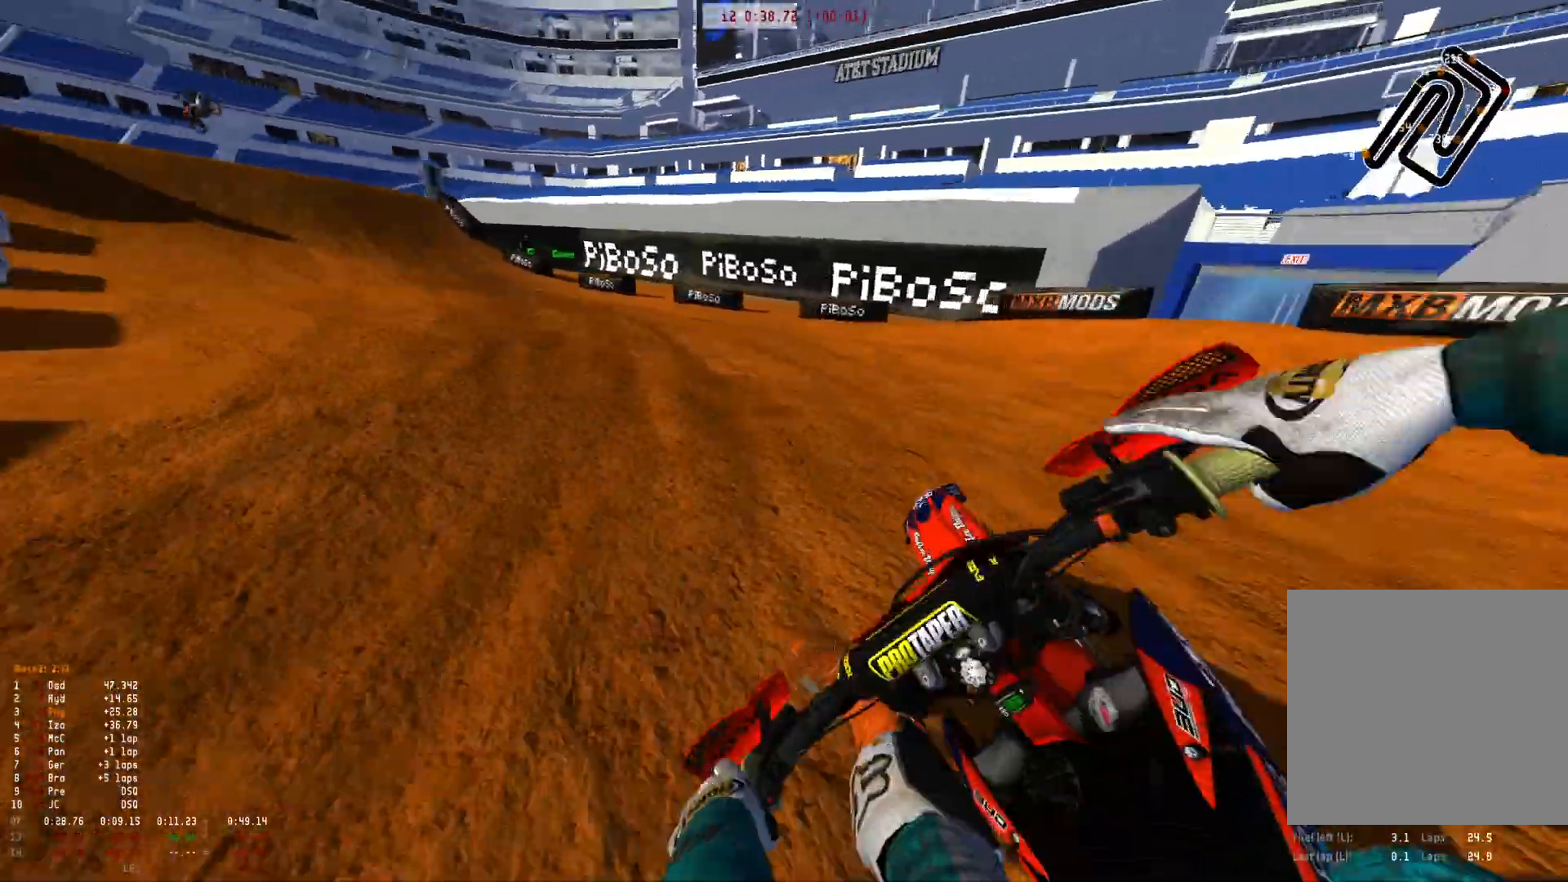
{"buttons": ["R1", "R2"], "left_stick": "up-left", "right_stick": "down-right", "events": [[67, "R2", "down"], [200, "R2", "up"], [300, "R2", "down"], [400, "R2", "up"], [467, "R2", "down"]]}
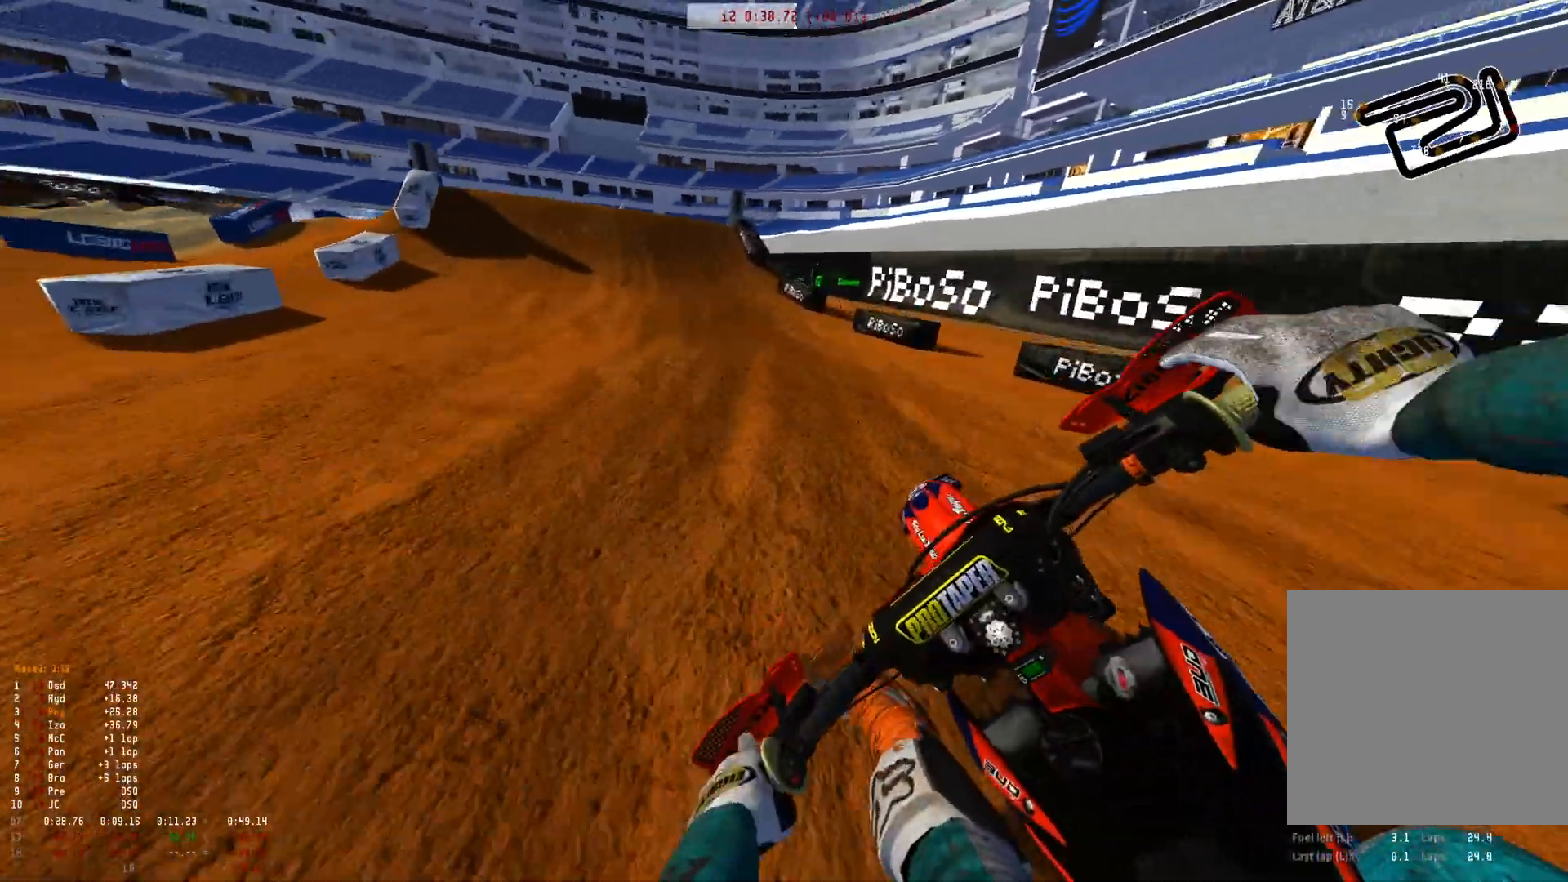
{"buttons": ["R2"], "left_stick": "center", "right_stick": "center", "events": [[100, "R2", "up"], [167, "R2", "down"], [167, "right_stick", "center"], [333, "left_stick", "center"], [400, "R1", "up"]]}
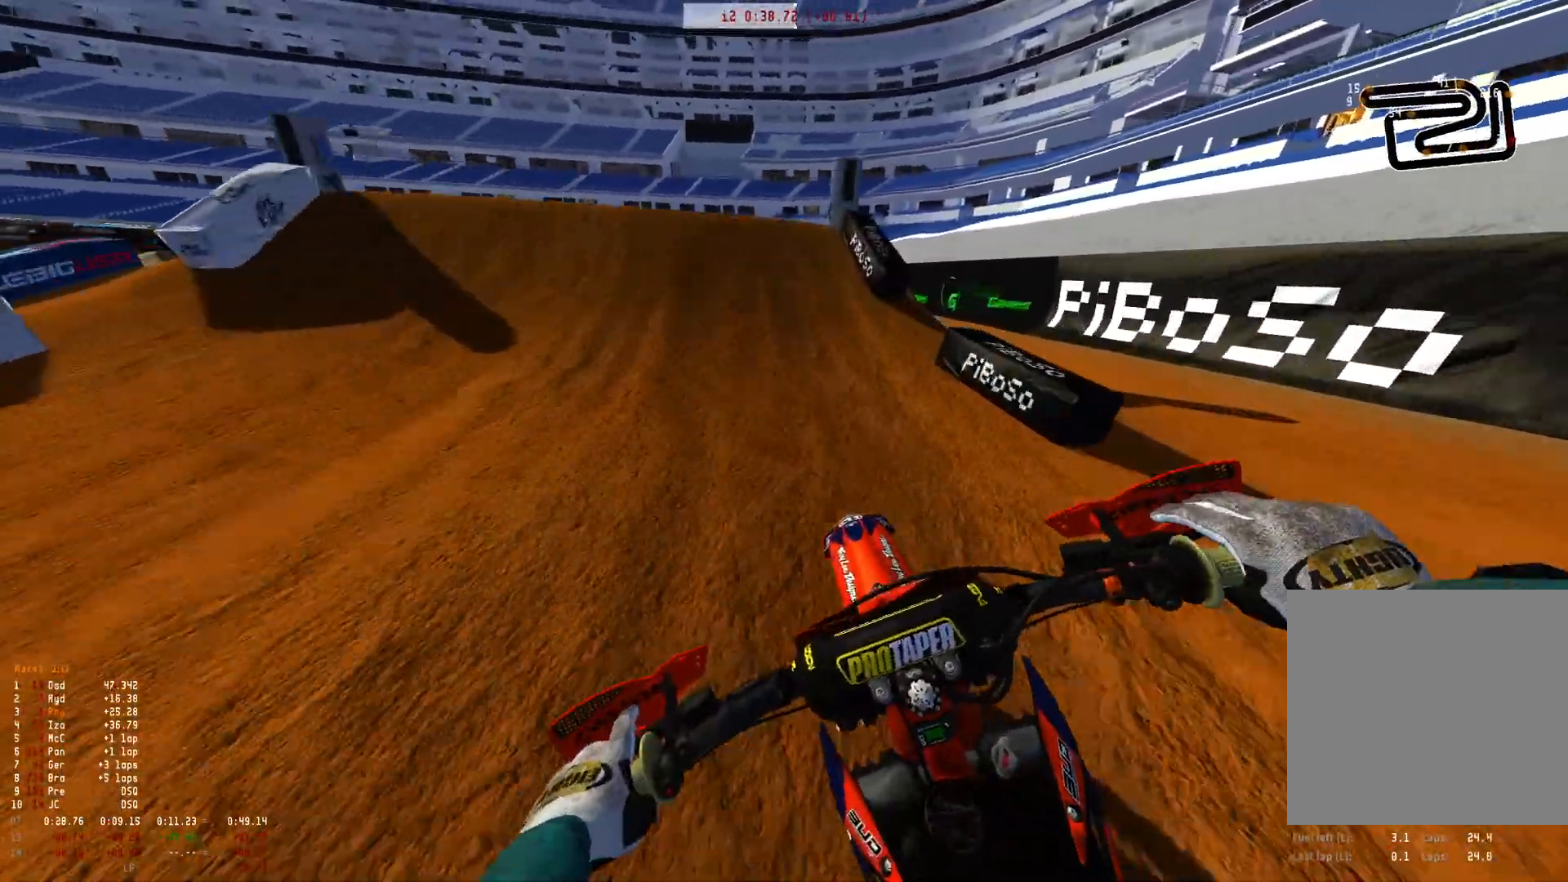
{"buttons": ["R1"], "left_stick": "center", "right_stick": "down", "events": [[267, "R1", "down"], [433, "R2", "up"], [433, "right_stick", "down"]]}
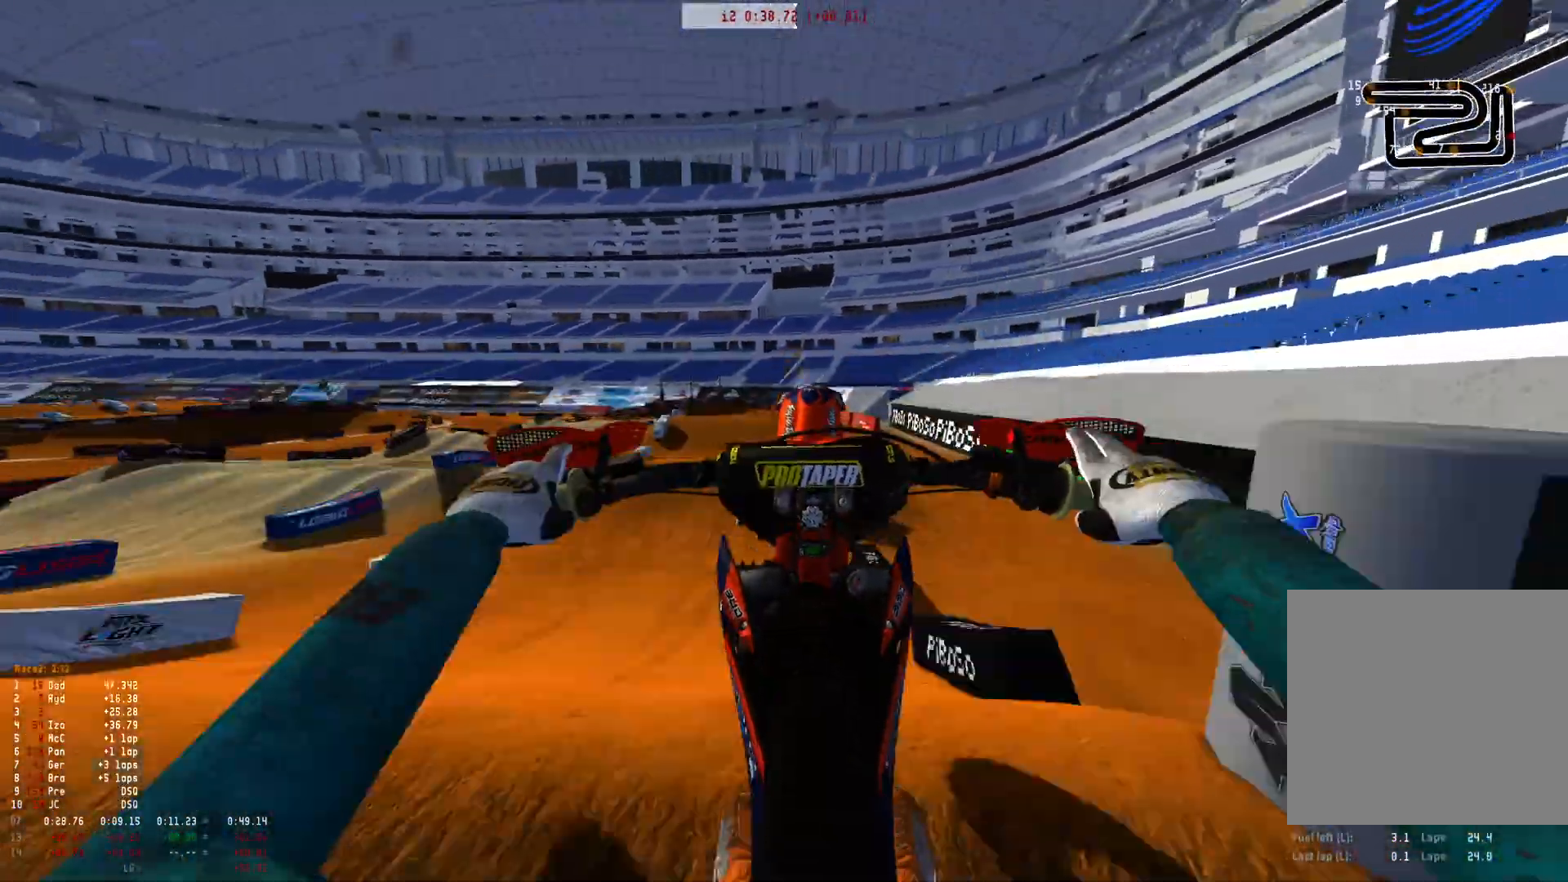
{"buttons": ["R2"], "left_stick": "up-left", "right_stick": "down", "events": [[200, "R1", "up"], [267, "R2", "down"], [300, "left_stick", "up-left"]]}
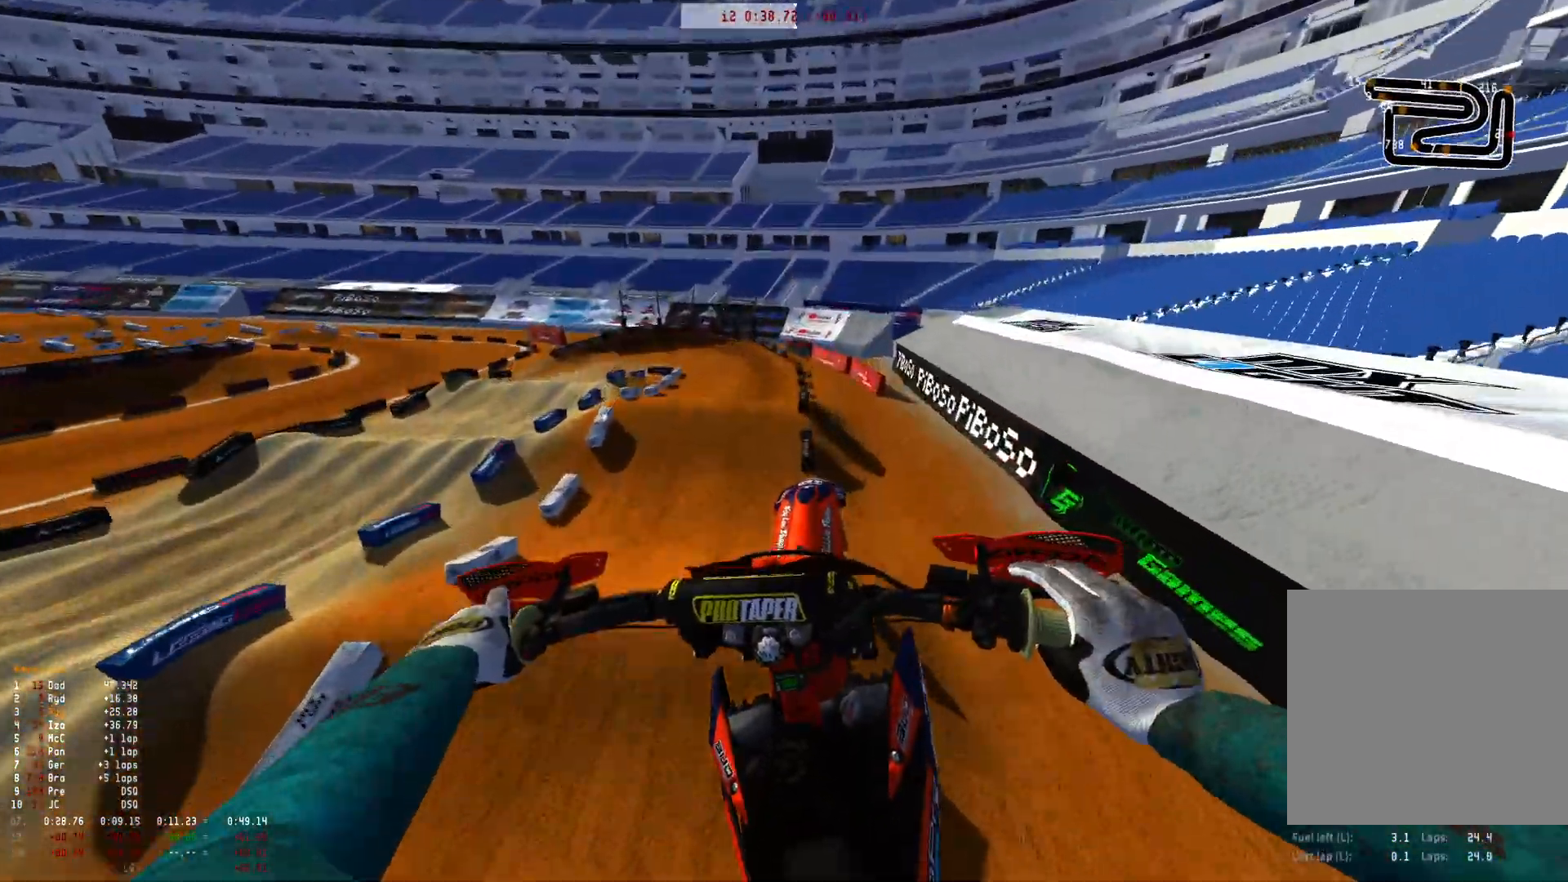
{"buttons": ["R2"], "left_stick": "center", "right_stick": "up", "events": [[33, "right_stick", "center"], [167, "R2", "up"], [333, "right_stick", "up"], [433, "left_stick", "center"], [500, "R2", "down"]]}
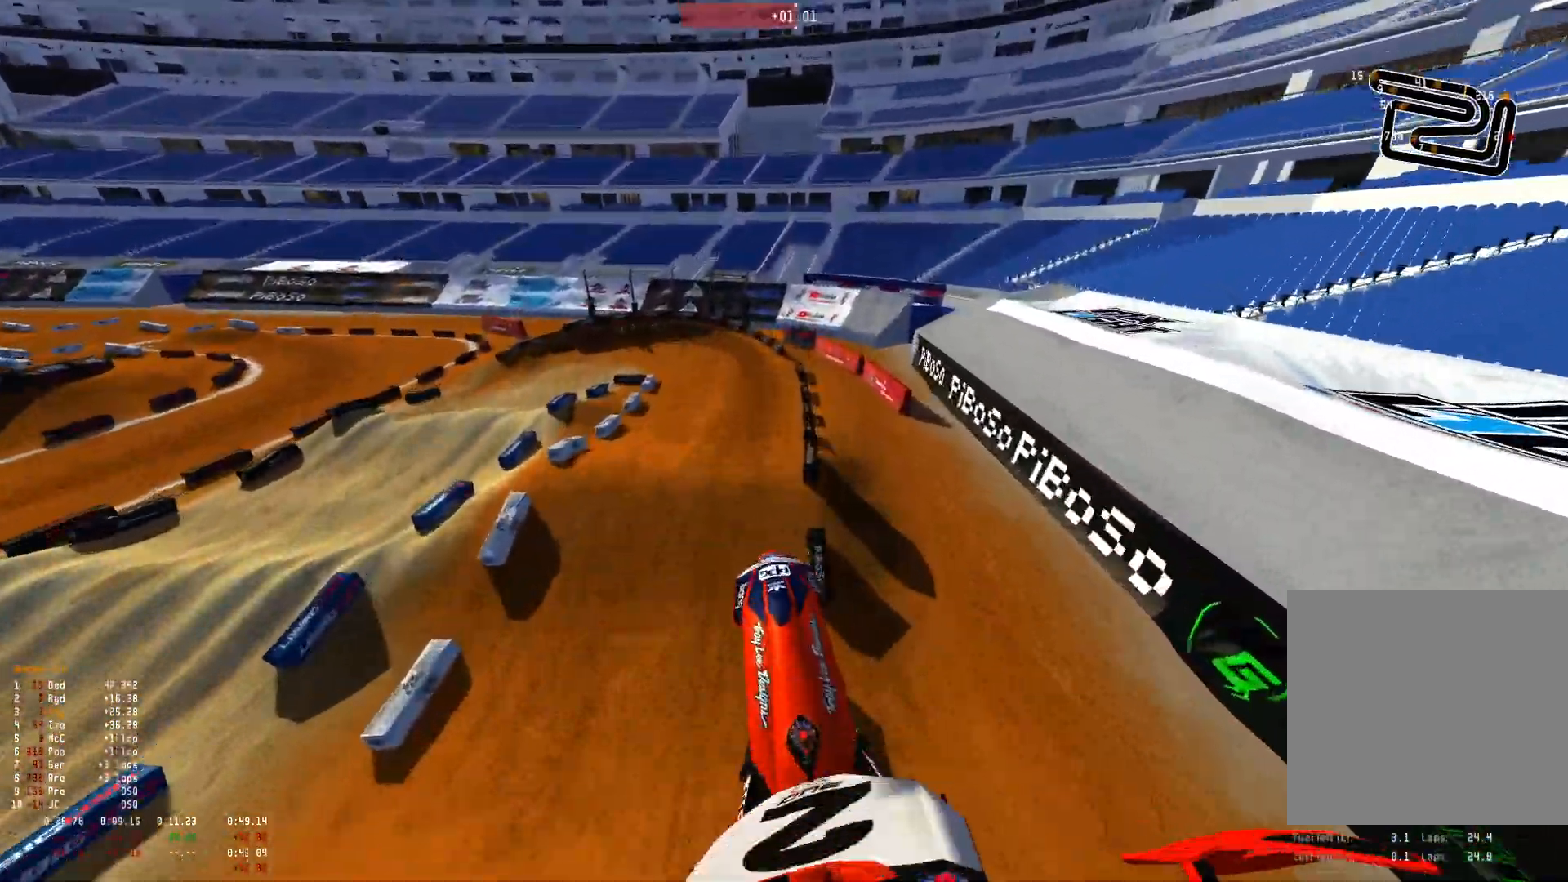
{"buttons": [], "left_stick": "center", "right_stick": "down", "events": [[133, "left_stick", "right"], [200, "R2", "up"], [233, "right_stick", "center"], [300, "right_stick", "down"], [467, "left_stick", "center"]]}
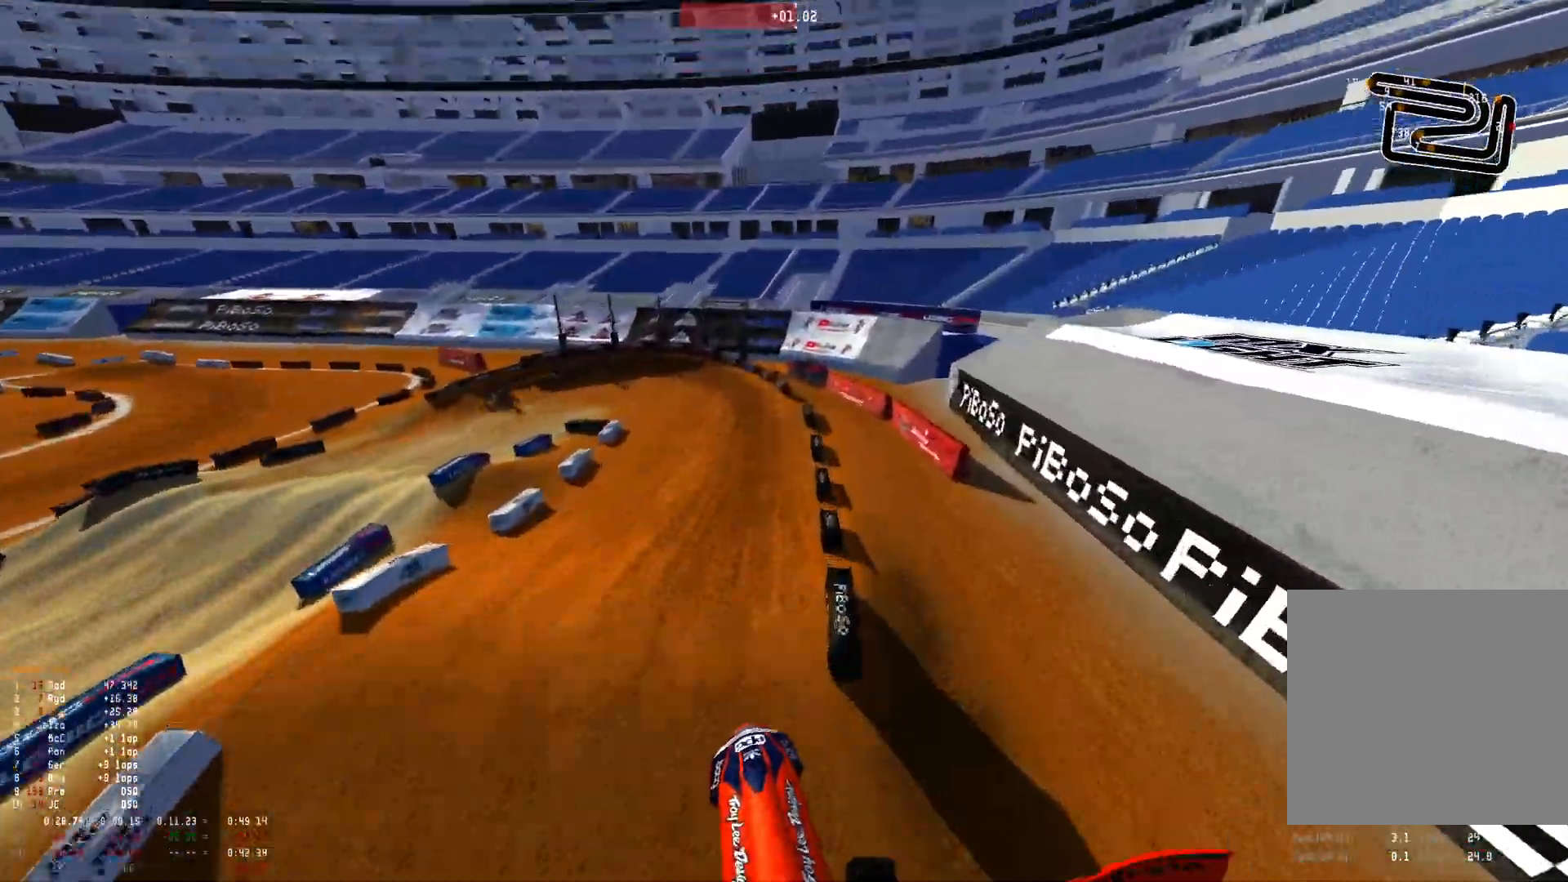
{"buttons": ["R1", "R2"], "left_stick": "center", "right_stick": "center", "events": [[33, "R2", "down"], [33, "right_stick", "center"], [400, "R1", "down"]]}
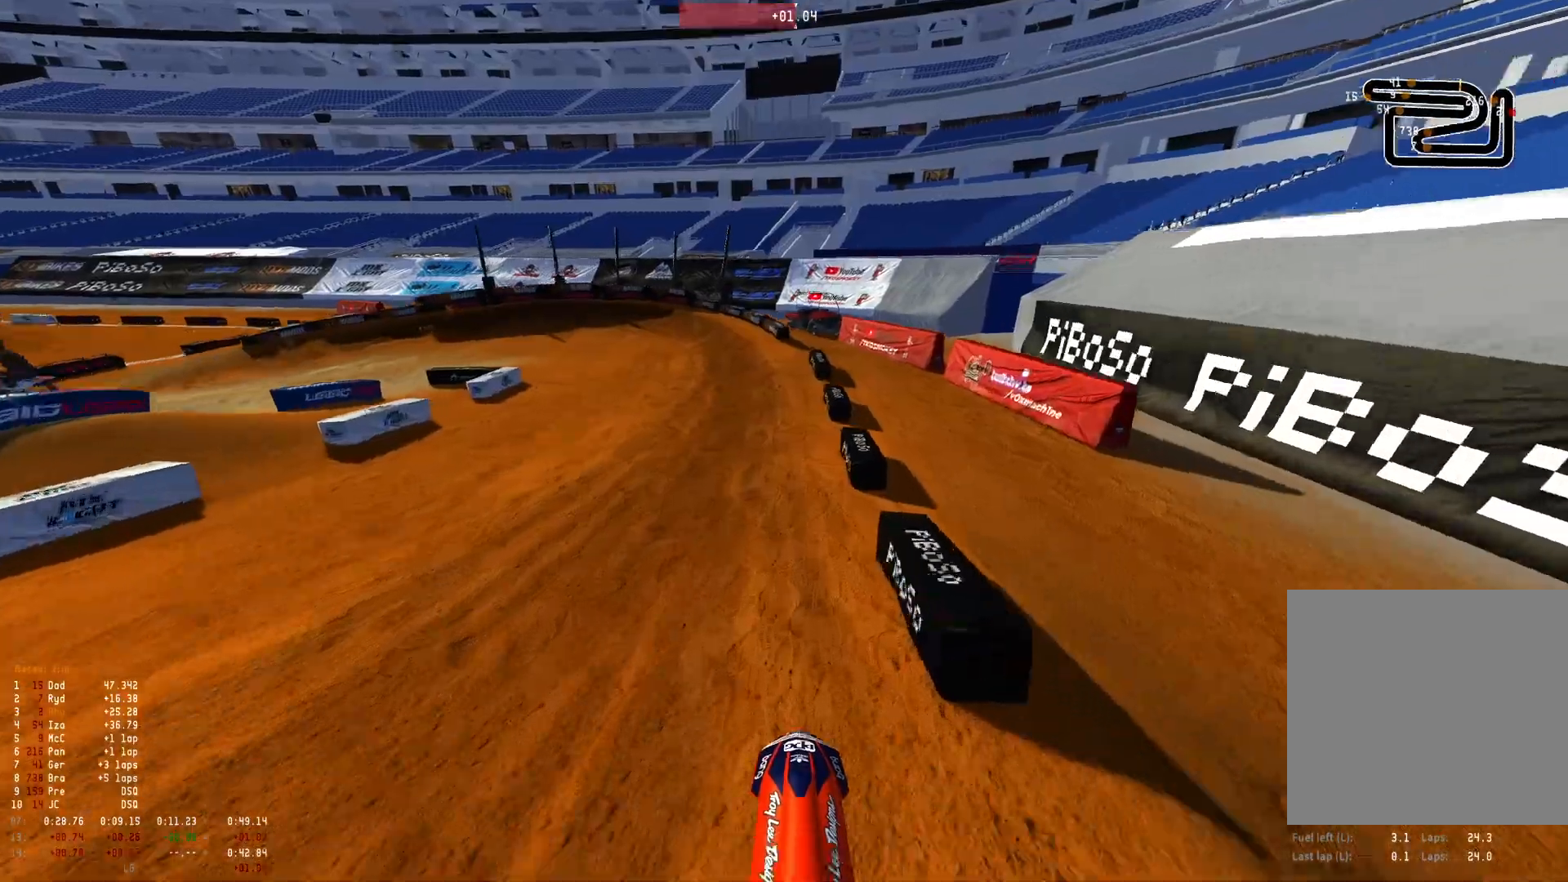
{"buttons": ["R1", "R2"], "left_stick": "up-left", "right_stick": "down", "events": [[267, "left_stick", "up-left"], [400, "right_stick", "down"]]}
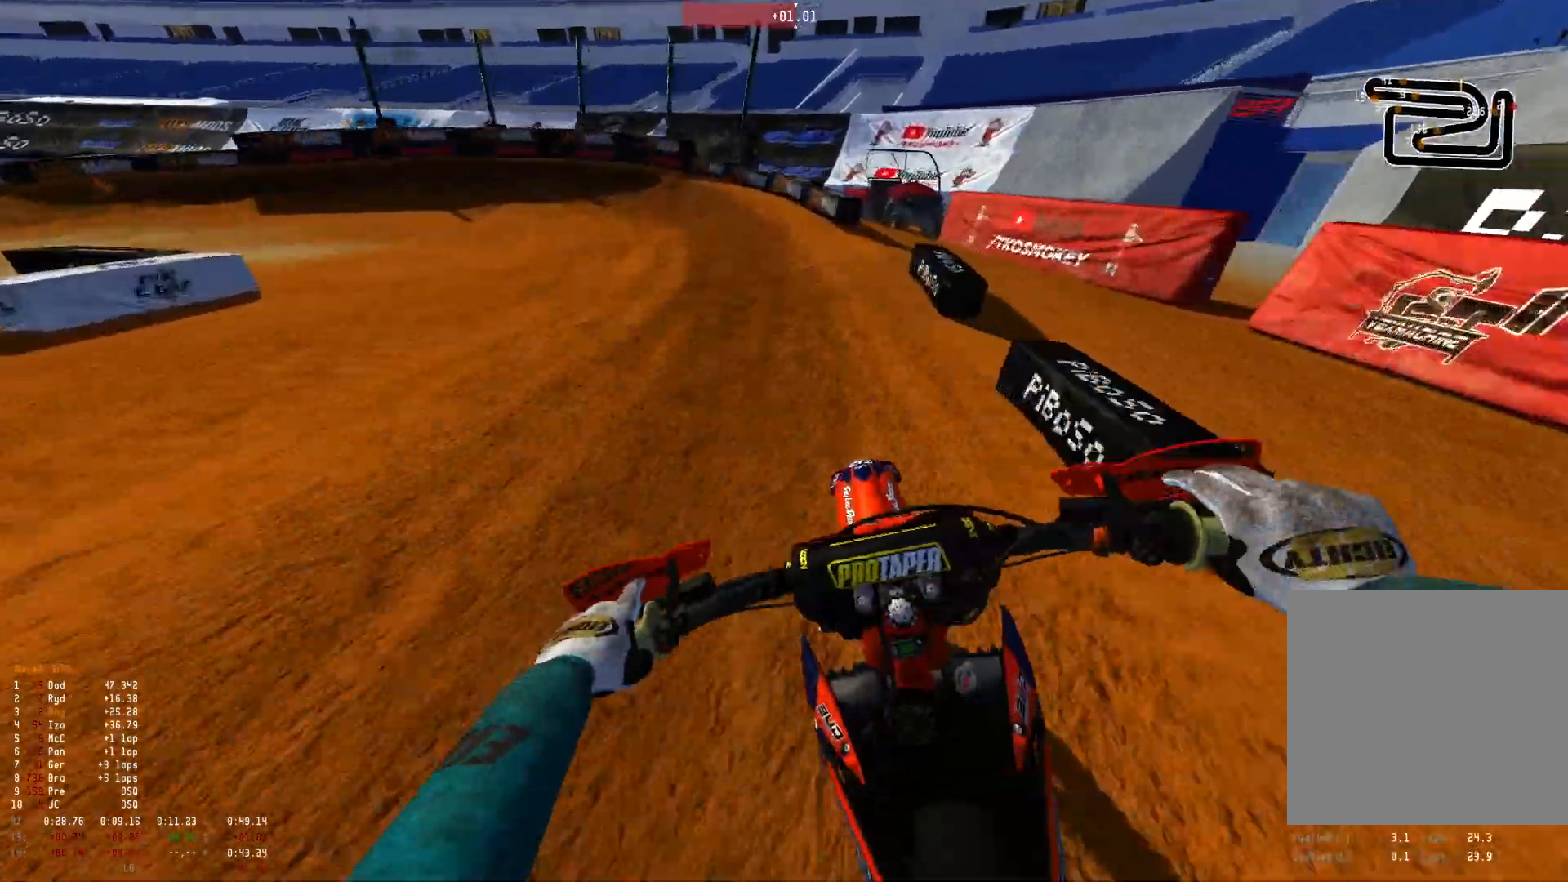
{"buttons": ["L2", "R1"], "left_stick": "up-left", "right_stick": "down", "events": [[167, "R2", "up"], [267, "L2", "down"]]}
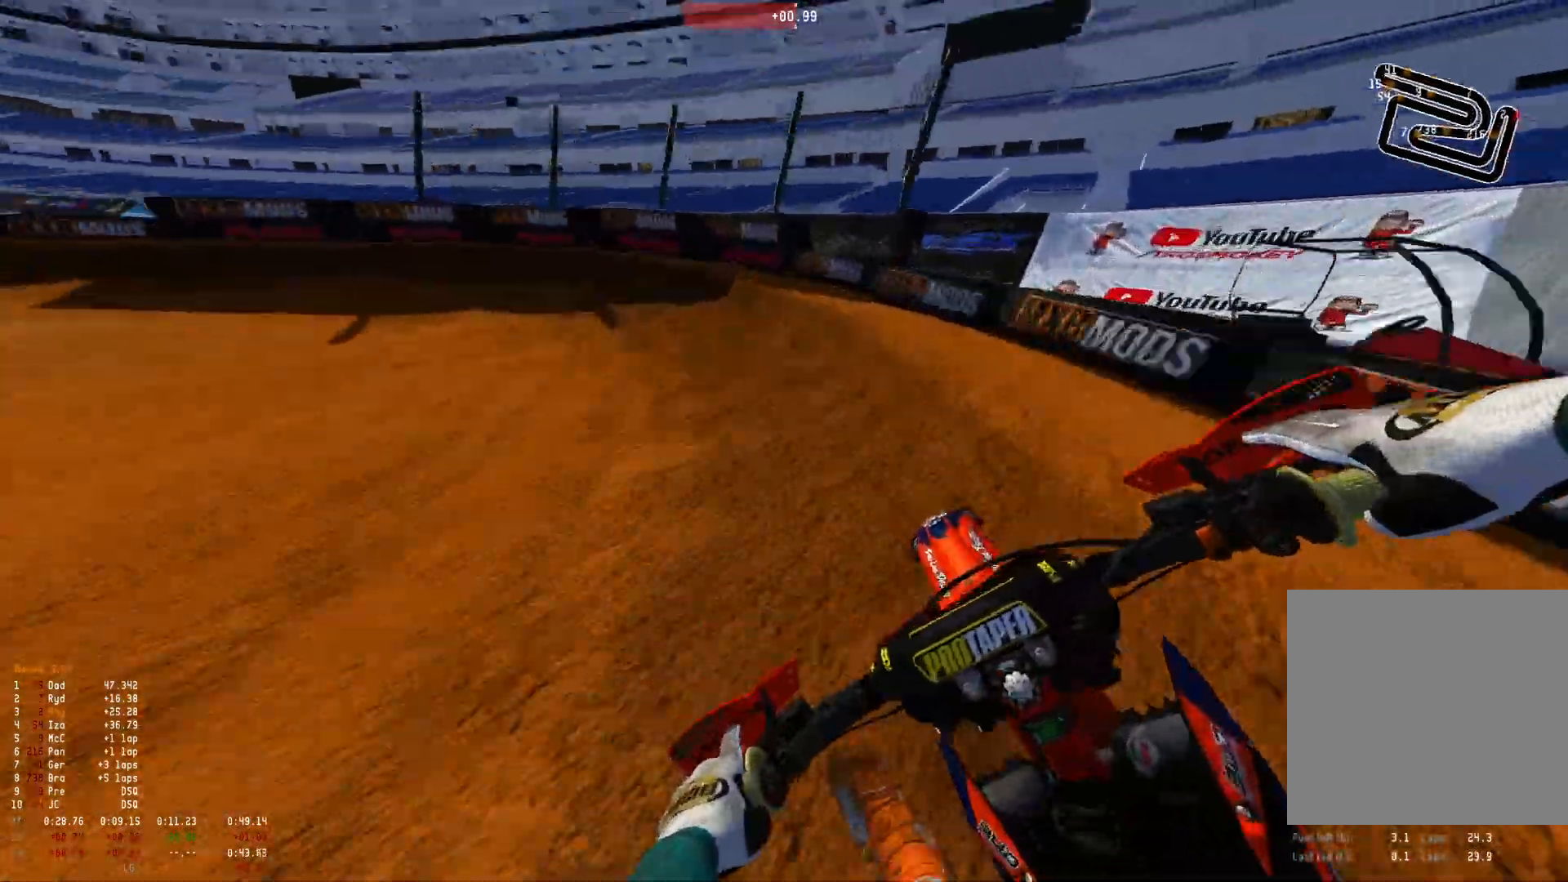
{"buttons": ["L2", "R1"], "left_stick": "up-left", "right_stick": "down", "events": []}
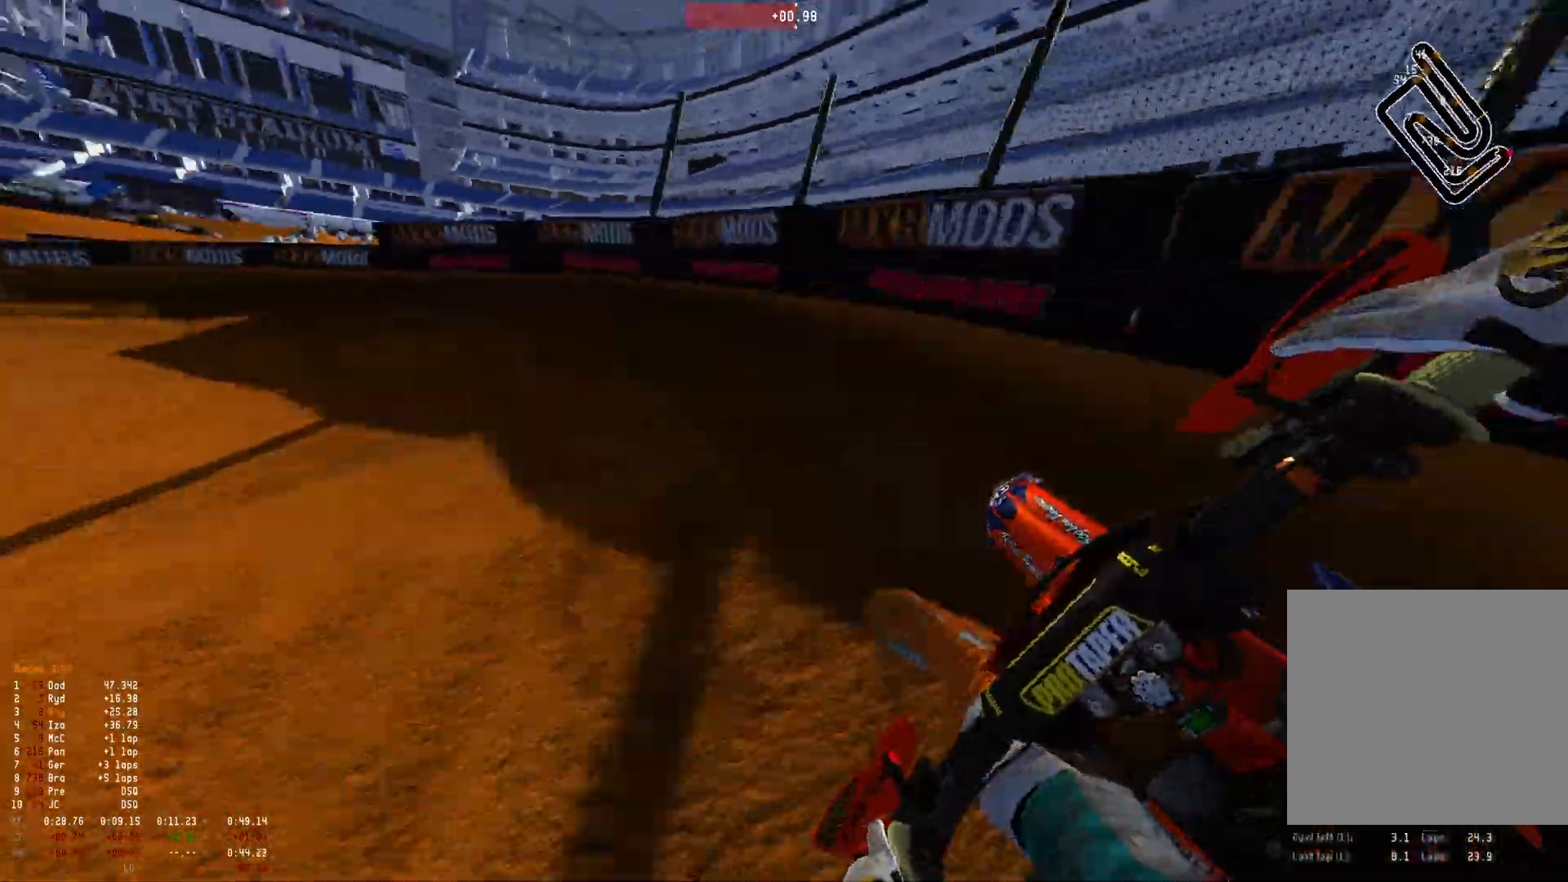
{"buttons": ["R1"], "left_stick": "up-left", "right_stick": "down", "events": [[67, "L2", "up"], [333, "R2", "down"], [467, "R2", "up"]]}
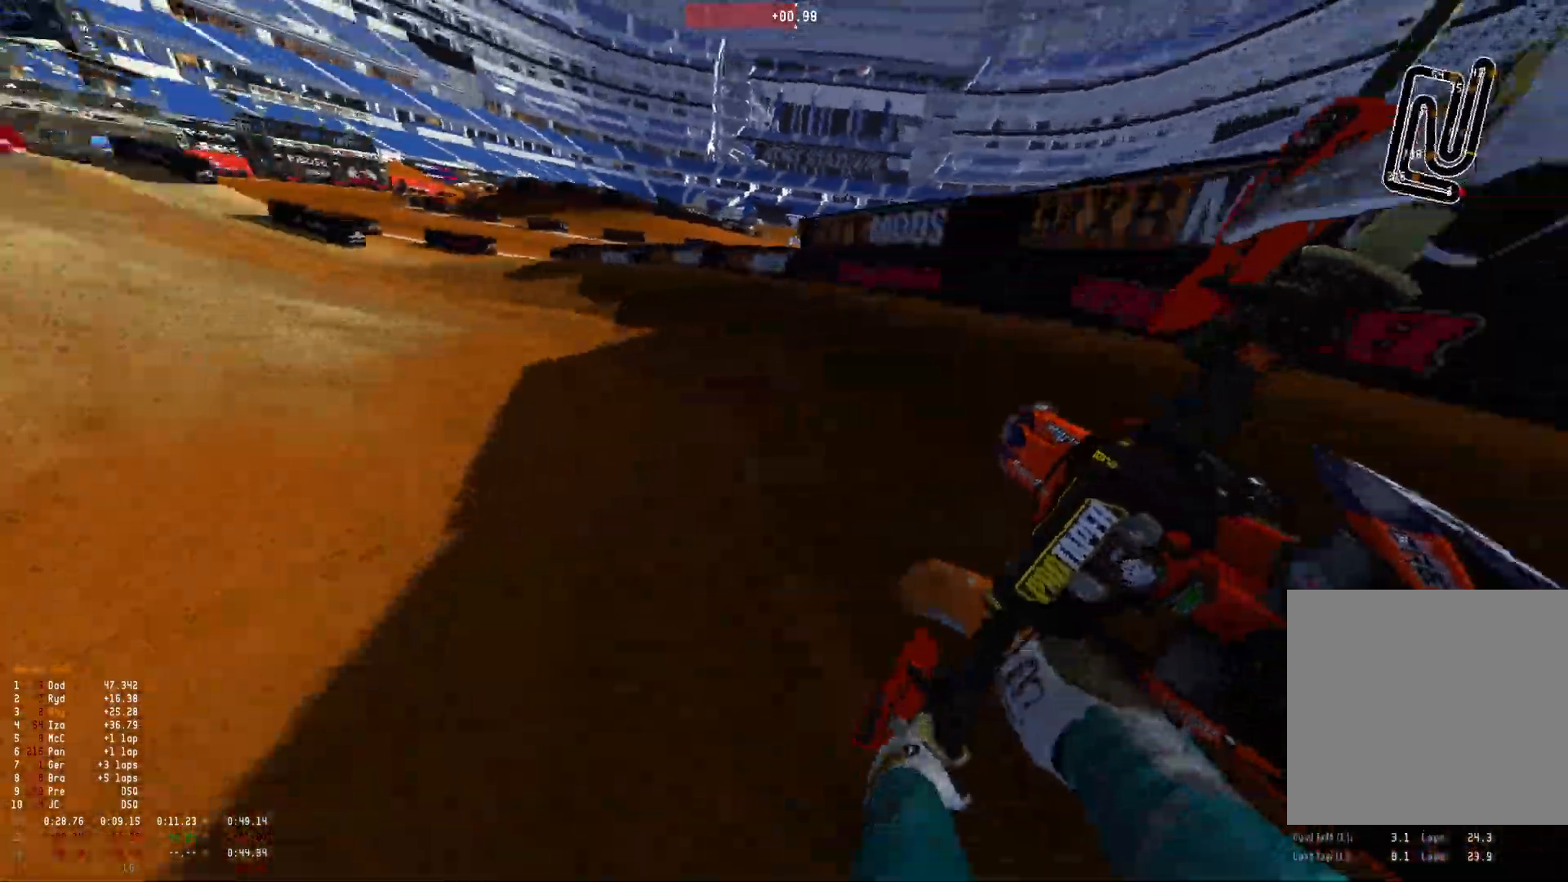
{"buttons": ["R1", "R2"], "left_stick": "center", "right_stick": "down", "events": [[100, "R2", "down"], [233, "R2", "up"], [300, "R2", "down"], [500, "left_stick", "center"]]}
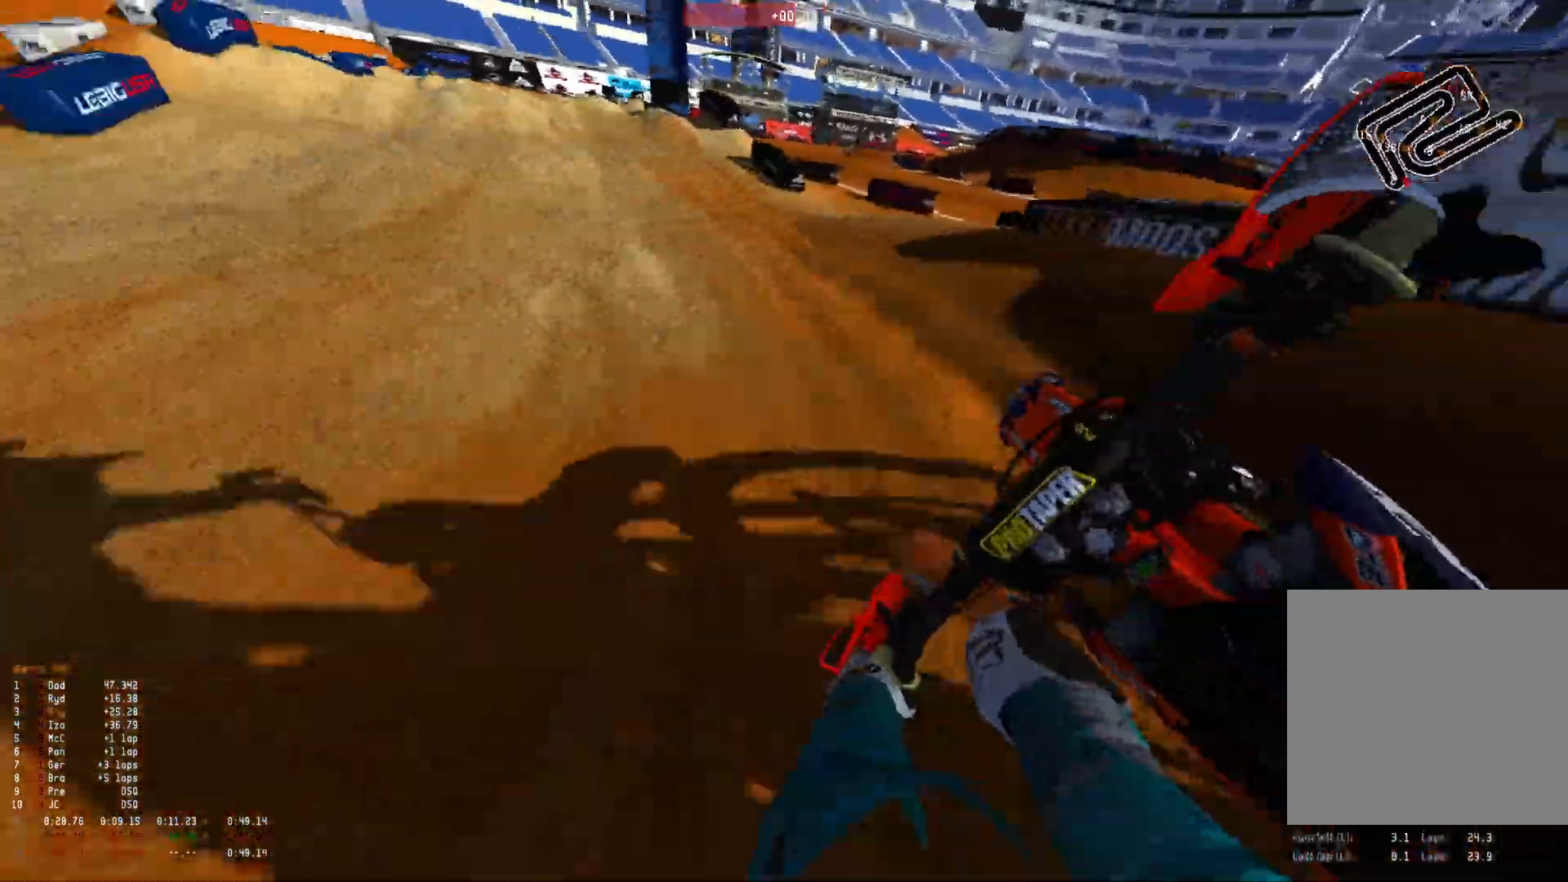
{"buttons": ["R1", "R2"], "left_stick": "center", "right_stick": "center", "events": [[100, "left_stick", "right"], [233, "right_stick", "down-right"], [333, "left_stick", "center"], [367, "right_stick", "center"]]}
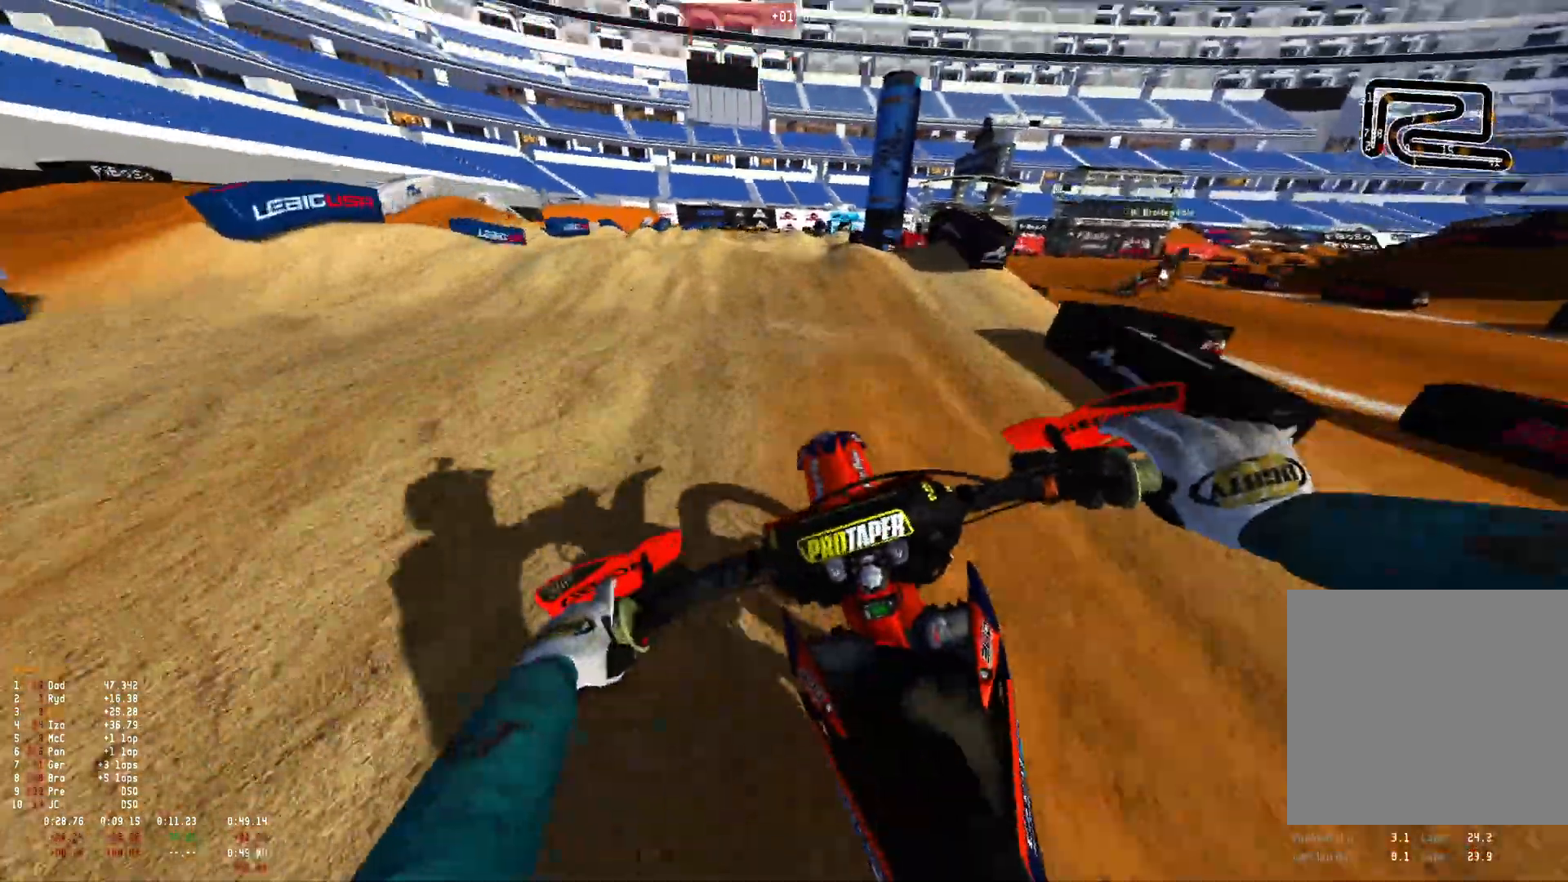
{"buttons": [], "left_stick": "center", "right_stick": "center", "events": [[33, "R1", "up"], [233, "R2", "up"], [367, "R2", "down"], [500, "R2", "up"]]}
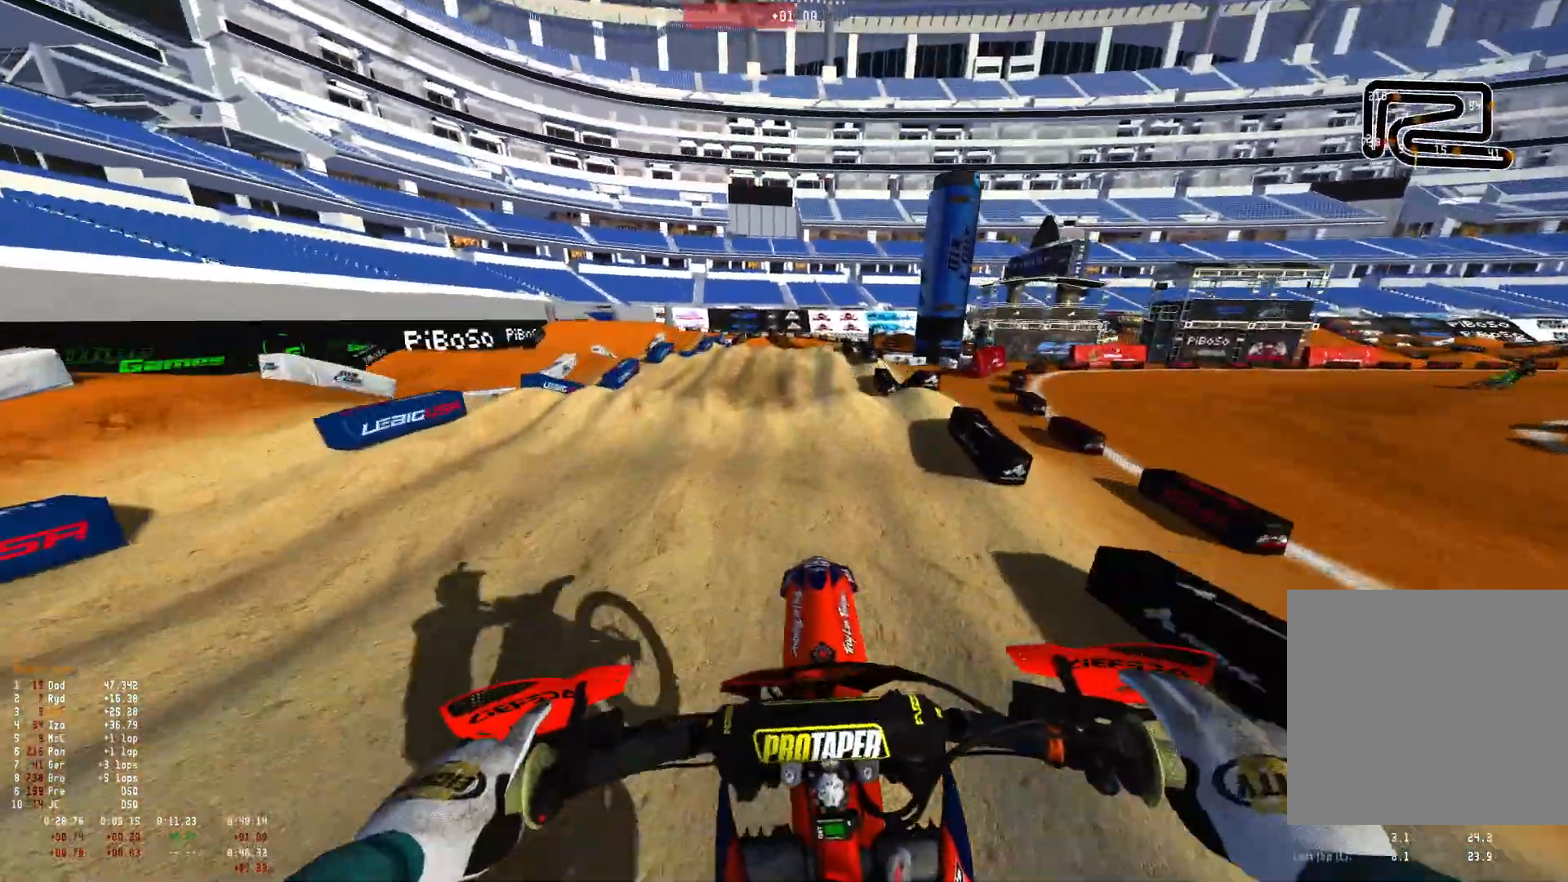
{"buttons": [], "left_stick": "center", "right_stick": "down", "events": [[100, "left_stick", "up-left"], [300, "right_stick", "down"], [367, "R2", "down"], [367, "left_stick", "center"], [500, "R2", "up"]]}
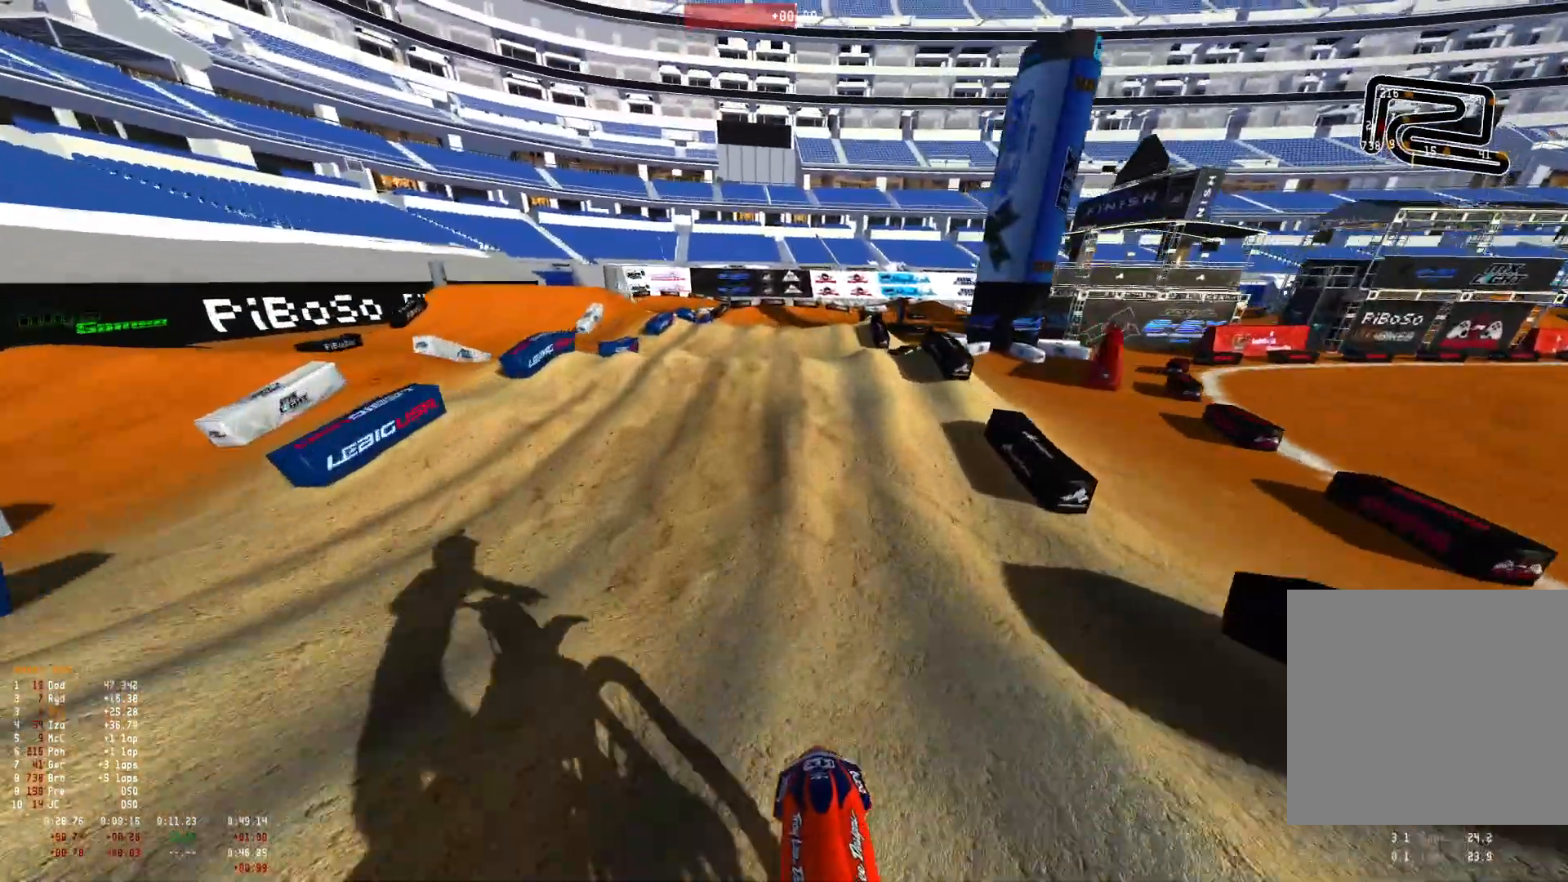
{"buttons": [], "left_stick": "right", "right_stick": "center", "events": [[367, "right_stick", "center"], [500, "left_stick", "right"]]}
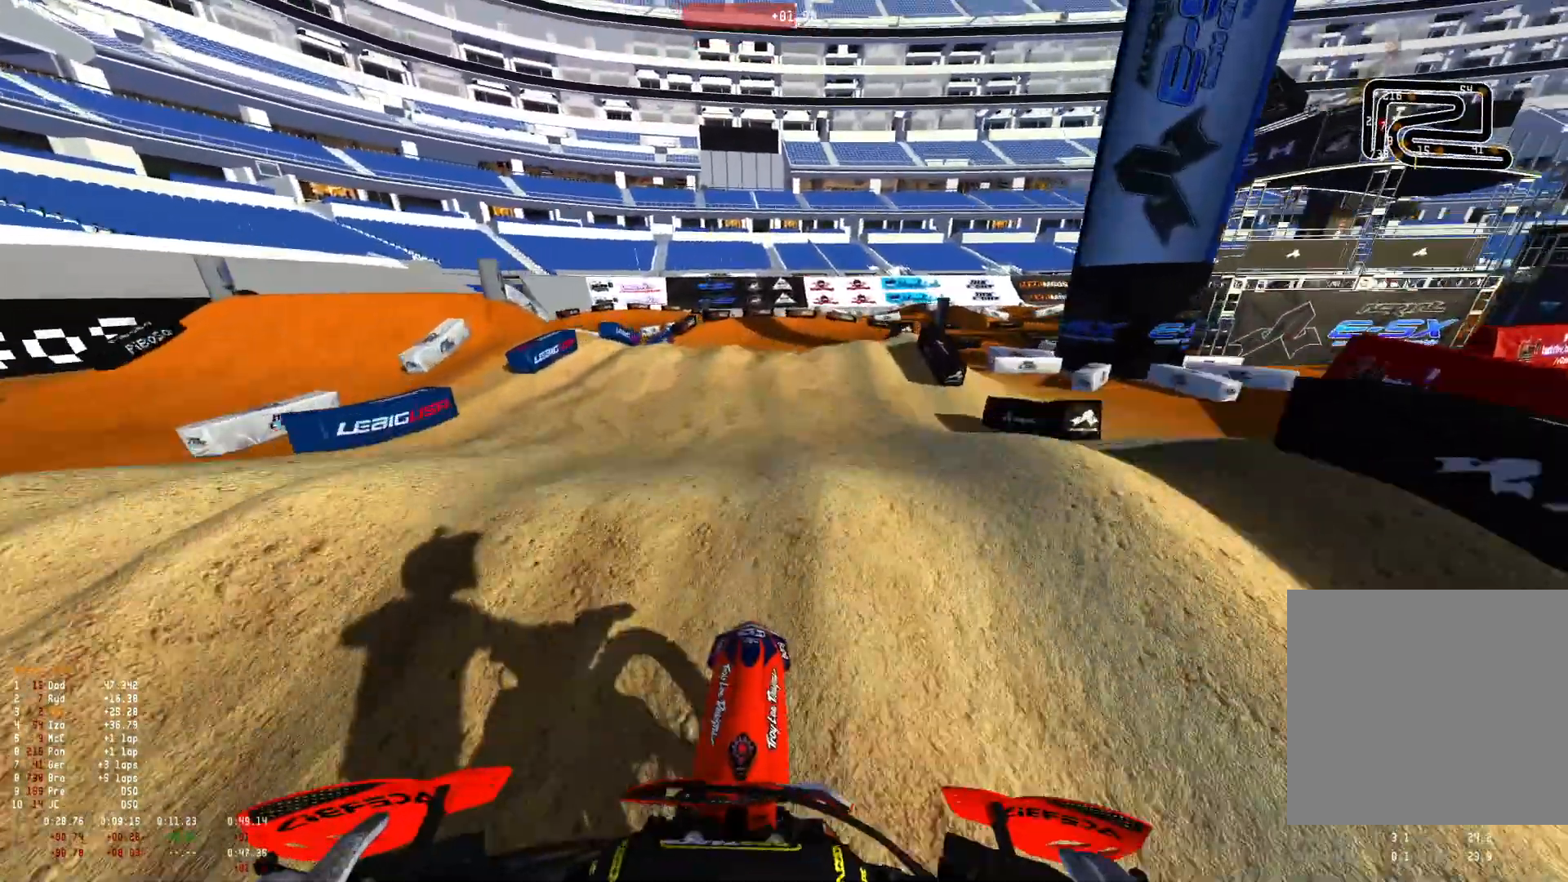
{"buttons": [], "left_stick": "right", "right_stick": "up-right", "events": [[133, "R2", "down"], [233, "R2", "up"], [233, "right_stick", "up"], [400, "right_stick", "up-right"]]}
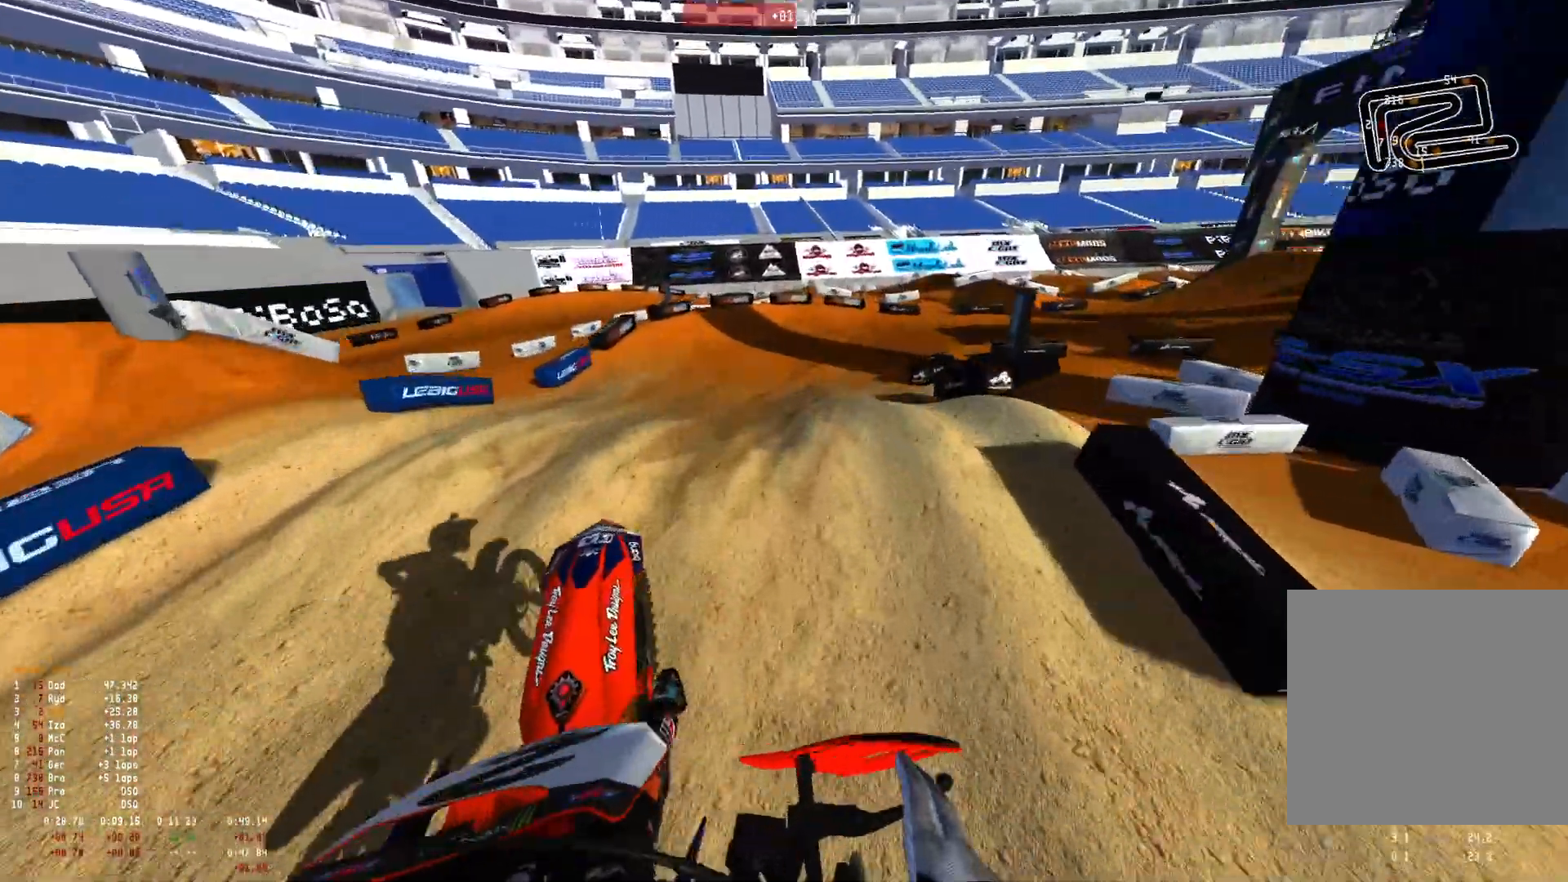
{"buttons": ["R1"], "left_stick": "right", "right_stick": "down", "events": [[100, "right_stick", "center"], [233, "R1", "down"], [233, "right_stick", "down"], [300, "R2", "down"], [400, "R2", "up"]]}
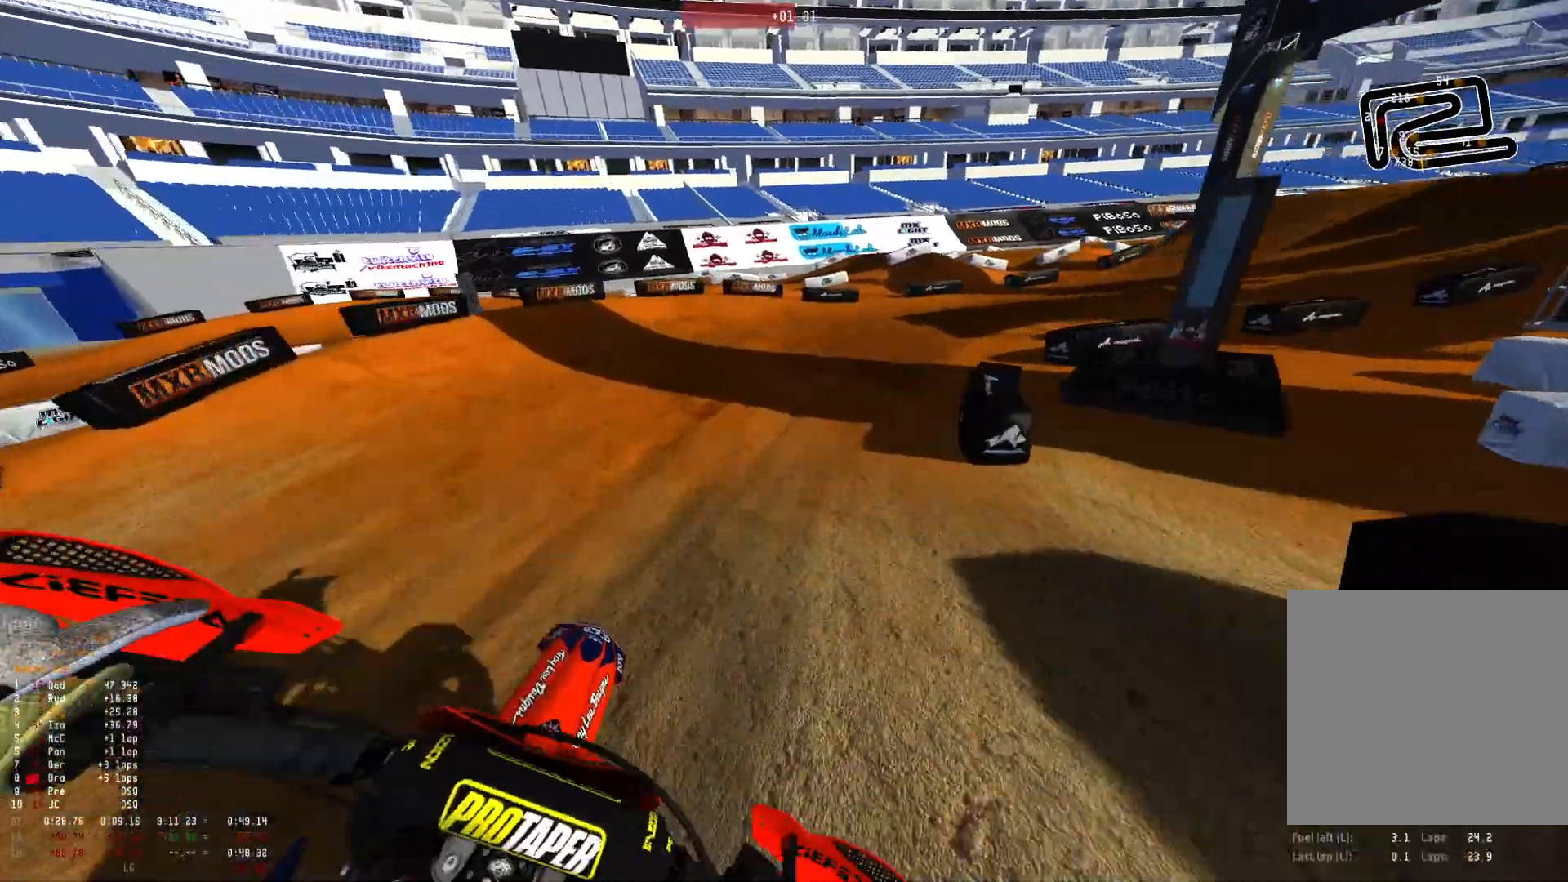
{"buttons": ["R1", "R2"], "left_stick": "right", "right_stick": "down-left", "events": [[100, "right_stick", "down-left"], [233, "R2", "down"], [367, "R2", "up"], [467, "R2", "down"]]}
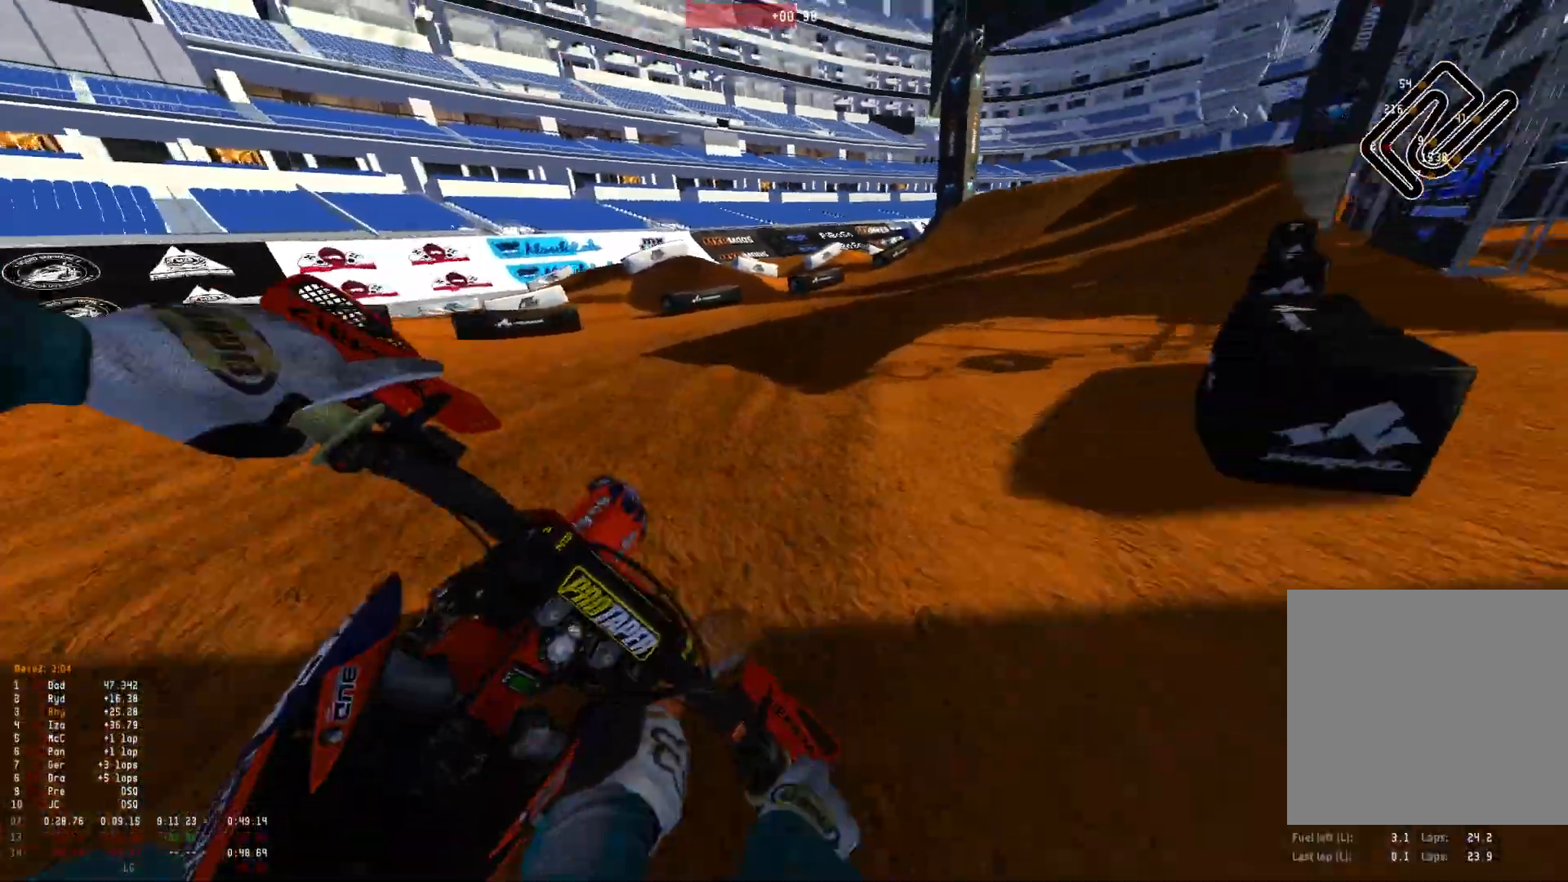
{"buttons": ["R1"], "left_stick": "right", "right_stick": "down-left", "events": [[100, "R2", "up"], [167, "R2", "down"], [467, "R2", "up"]]}